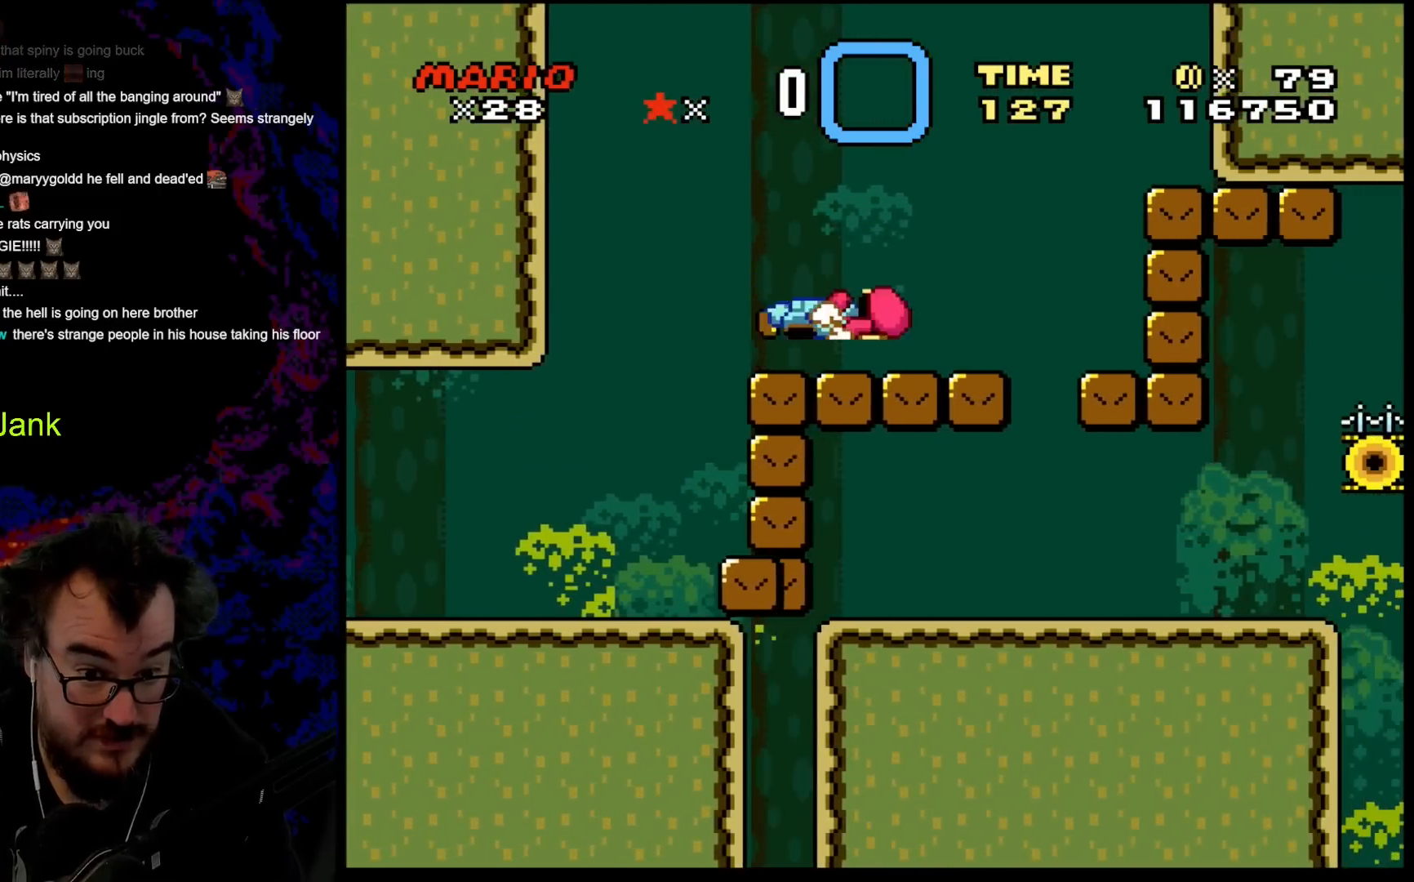
Gameplay with a controller (Nintendo layout); each line is a JSON object with the inputs held at the frame after it. "events" lists button and stick changes between this image and that frame as [ms after this image, input, new state], when the widget could be followed in between. Not read: L3 R3.
{"buttons": ["B", "Y", "DPAD_UP", "DPAD_RIGHT"], "events": [[17, "B", "down"], [150, "B", "up"], [267, "B", "down"]]}
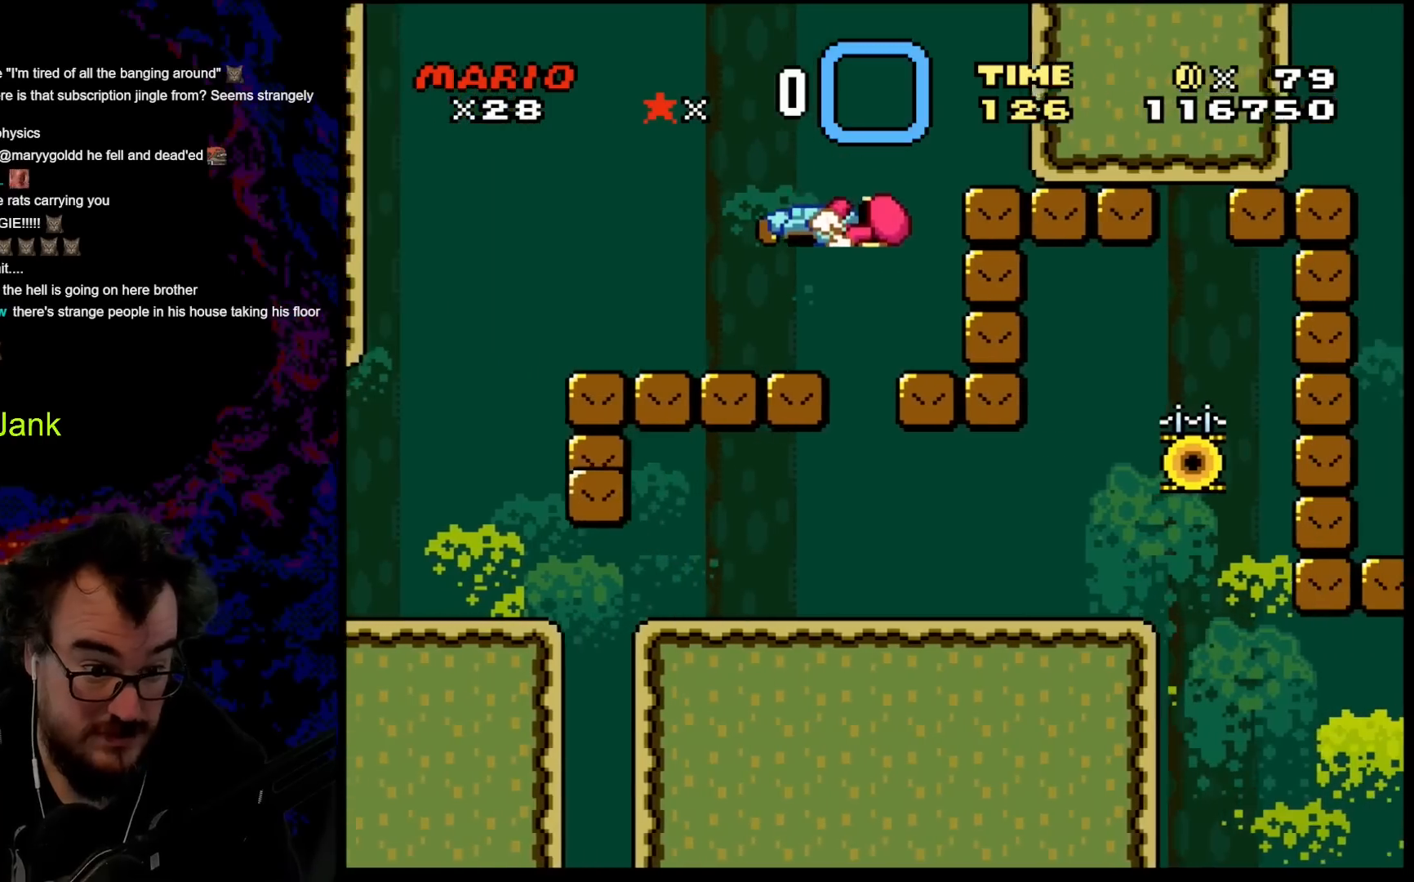
{"buttons": ["Y"], "events": [[67, "B", "up"], [67, "DPAD_LEFT", "down"], [67, "DPAD_RIGHT", "up"], [117, "DPAD_UP", "up"], [267, "DPAD_LEFT", "up"]]}
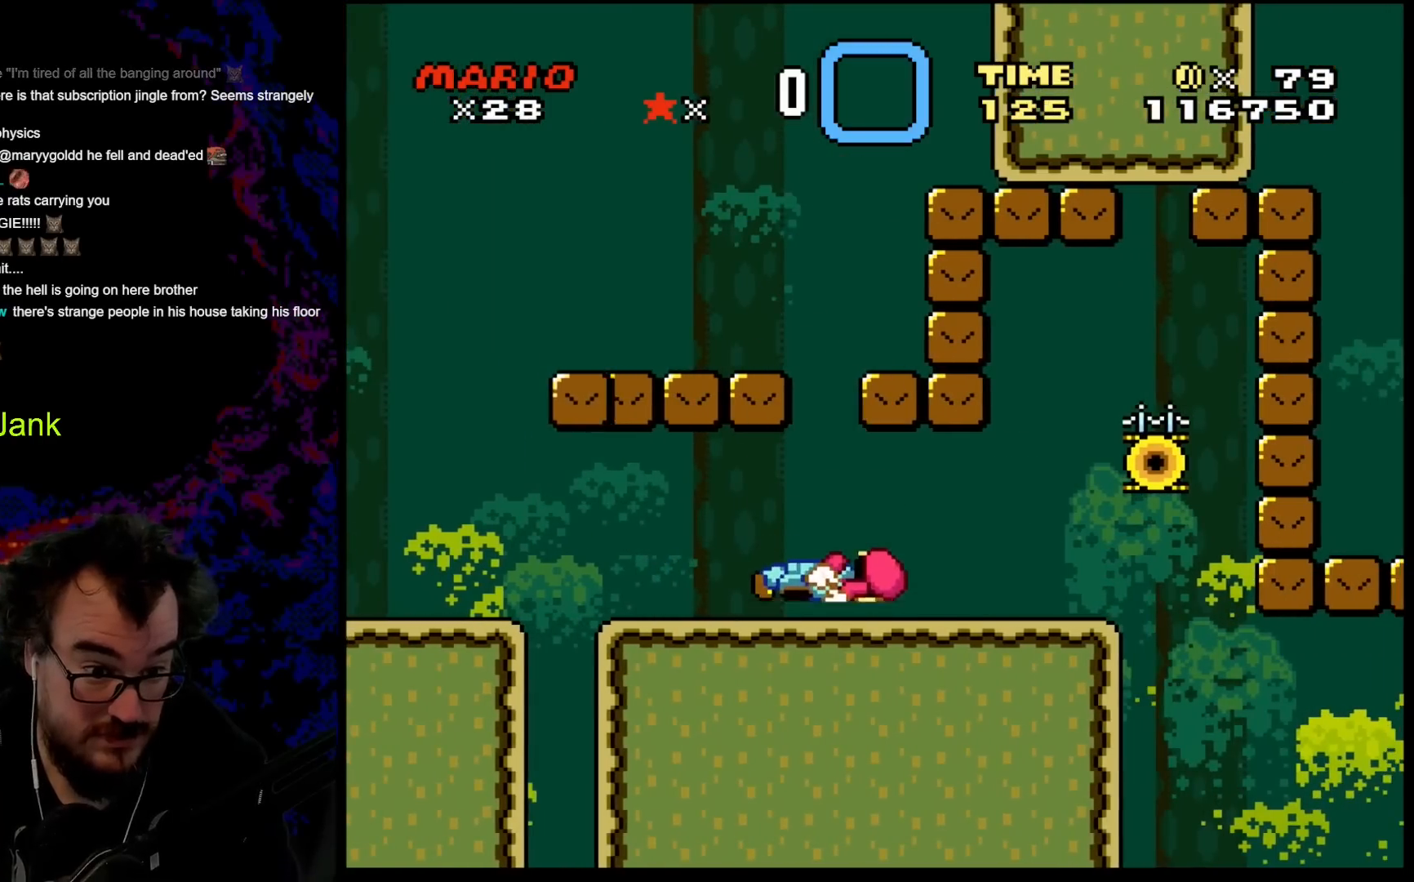
{"buttons": ["Y", "DPAD_UP", "DPAD_RIGHT"], "events": [[33, "B", "down"], [33, "DPAD_UP", "down"], [283, "DPAD_RIGHT", "down"], [367, "B", "up"]]}
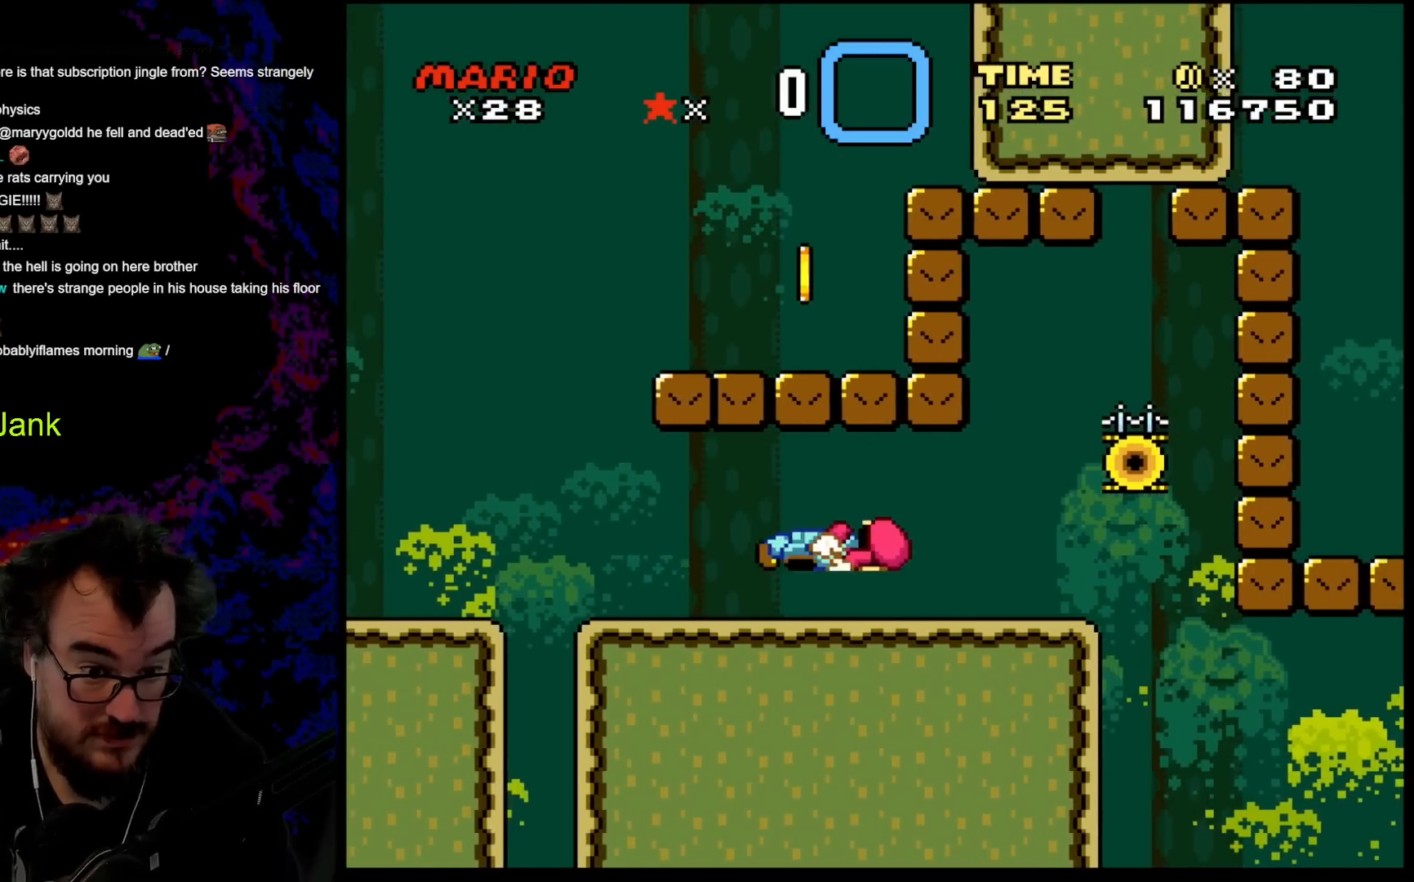
{"buttons": ["B", "Y", "DPAD_UP", "DPAD_RIGHT"], "events": [[17, "B", "down"], [350, "B", "up"], [450, "B", "down"]]}
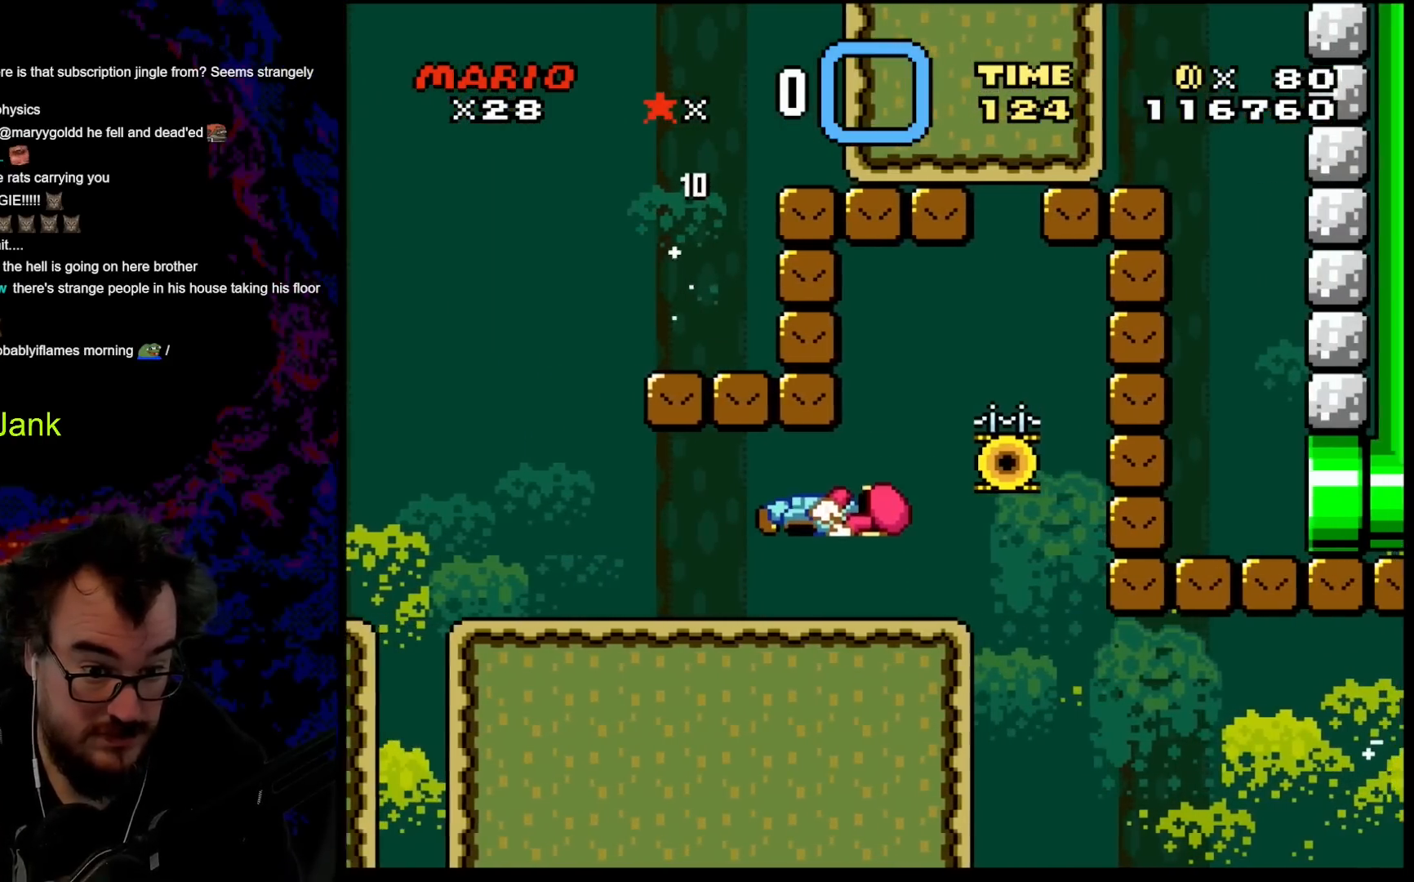
{"buttons": ["B", "Y", "DPAD_UP", "DPAD_RIGHT"], "events": [[183, "B", "up"], [267, "DPAD_LEFT", "down"], [267, "DPAD_RIGHT", "up"], [417, "DPAD_LEFT", "up"], [417, "DPAD_RIGHT", "down"], [433, "B", "down"]]}
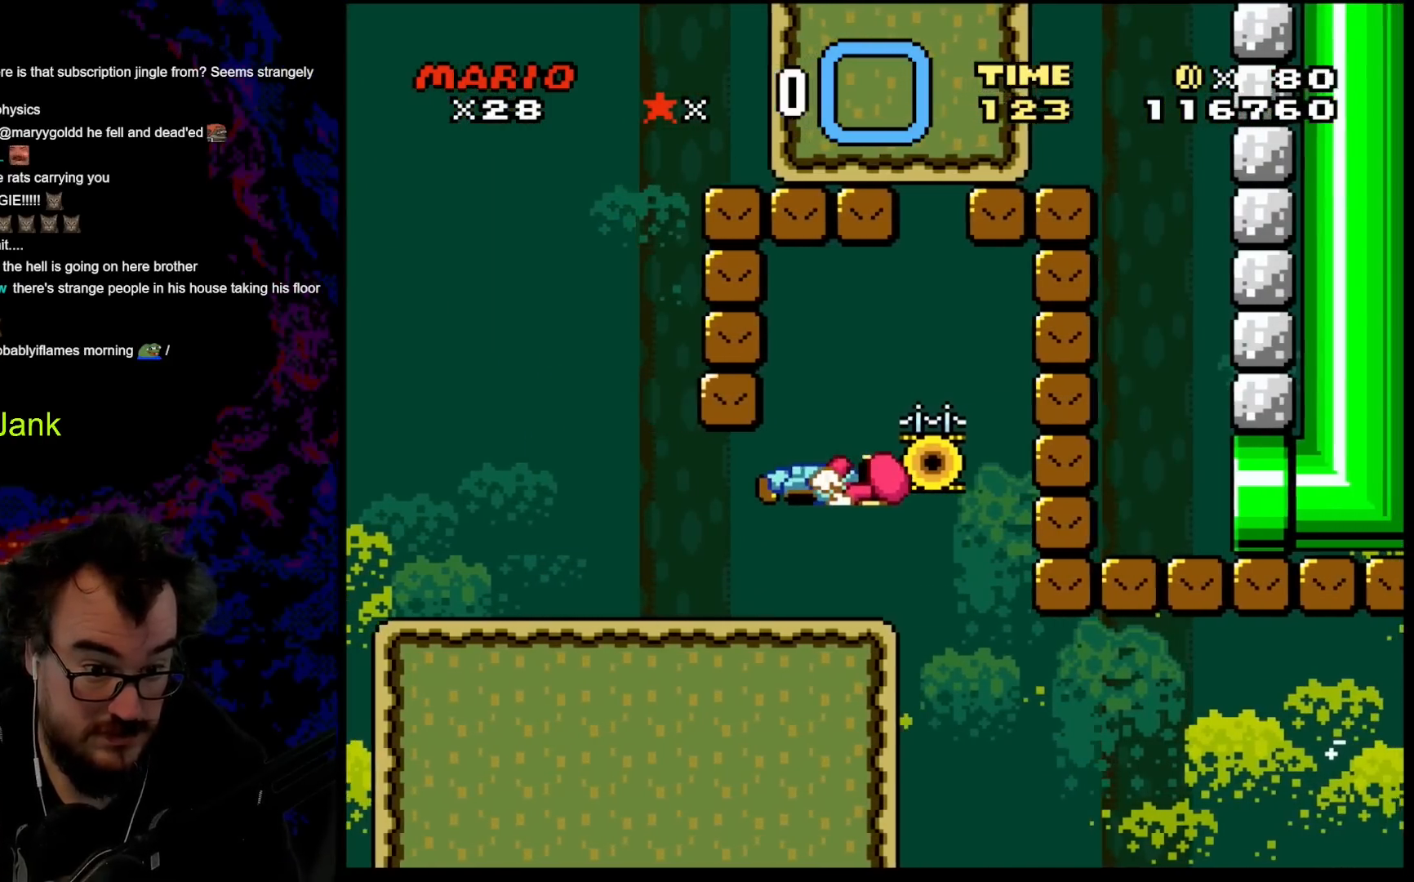
{"buttons": ["Y", "DPAD_LEFT"], "events": [[283, "B", "up"], [317, "DPAD_RIGHT", "up"], [333, "DPAD_LEFT", "down"], [367, "DPAD_UP", "up"]]}
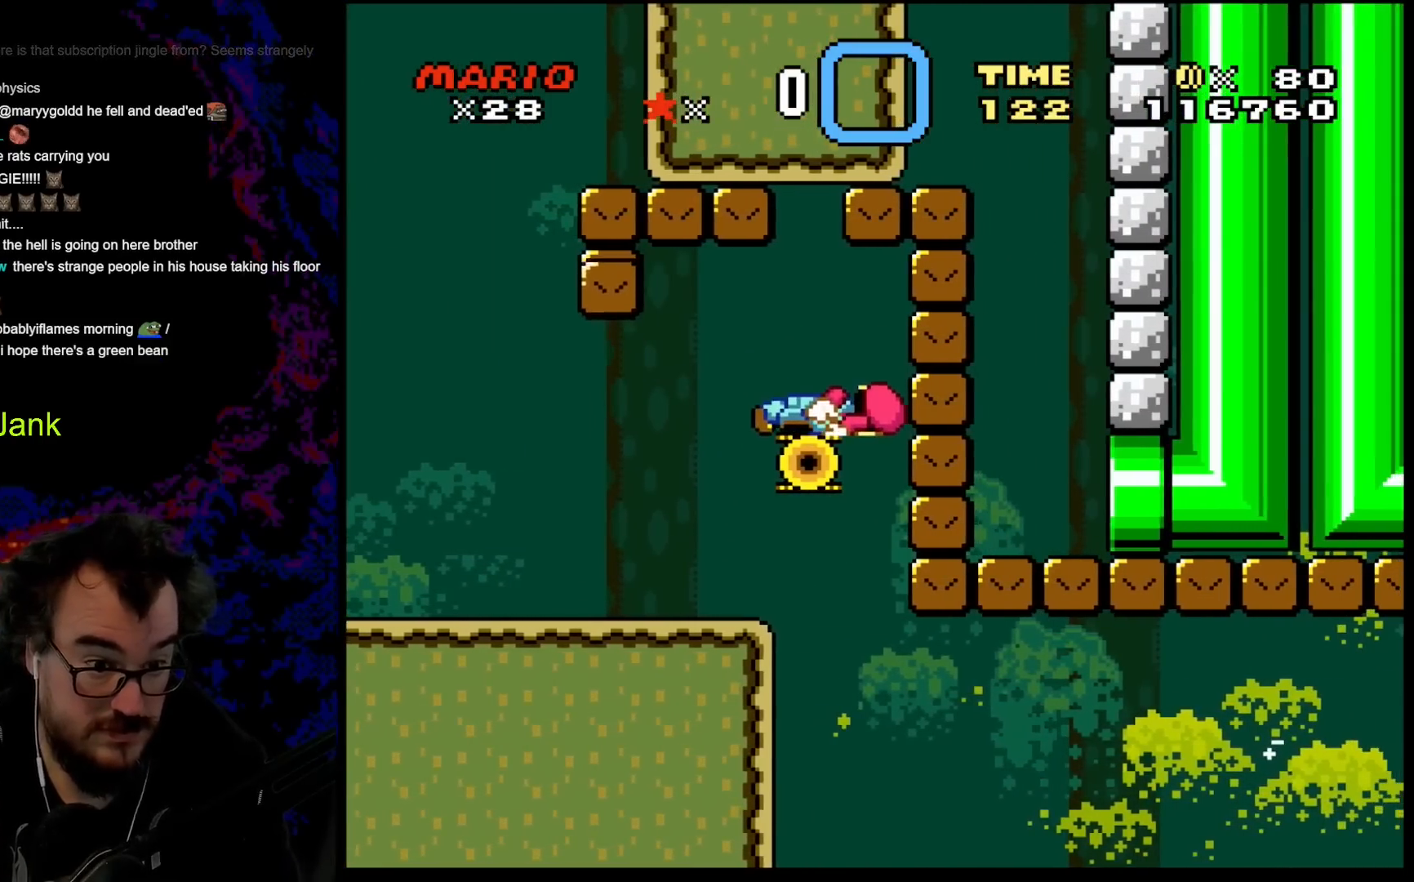
{"buttons": ["Y"], "events": [[17, "DPAD_LEFT", "up"], [100, "B", "down"], [483, "B", "up"]]}
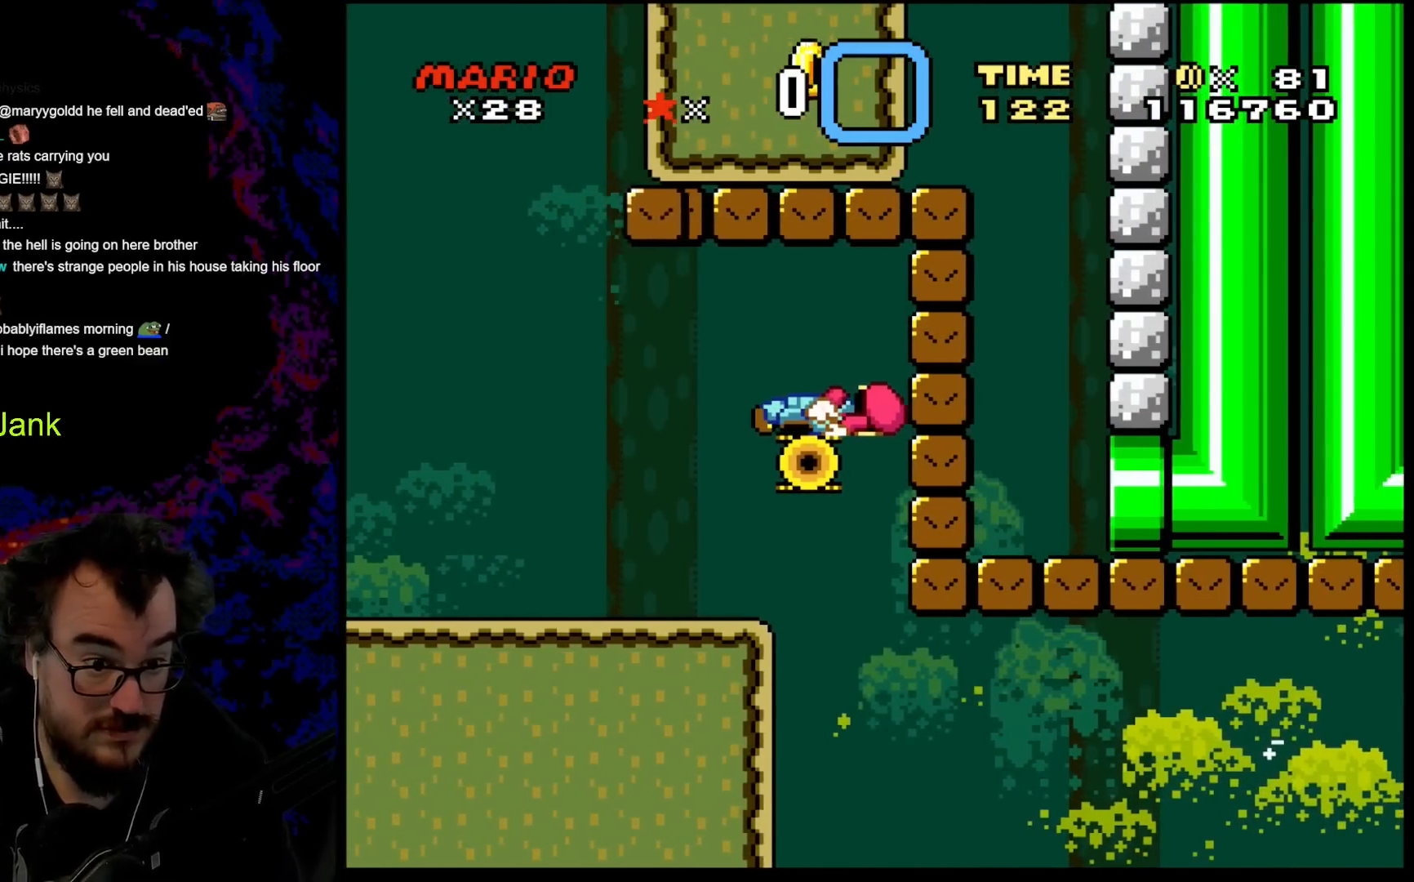
{"buttons": ["Y"], "events": []}
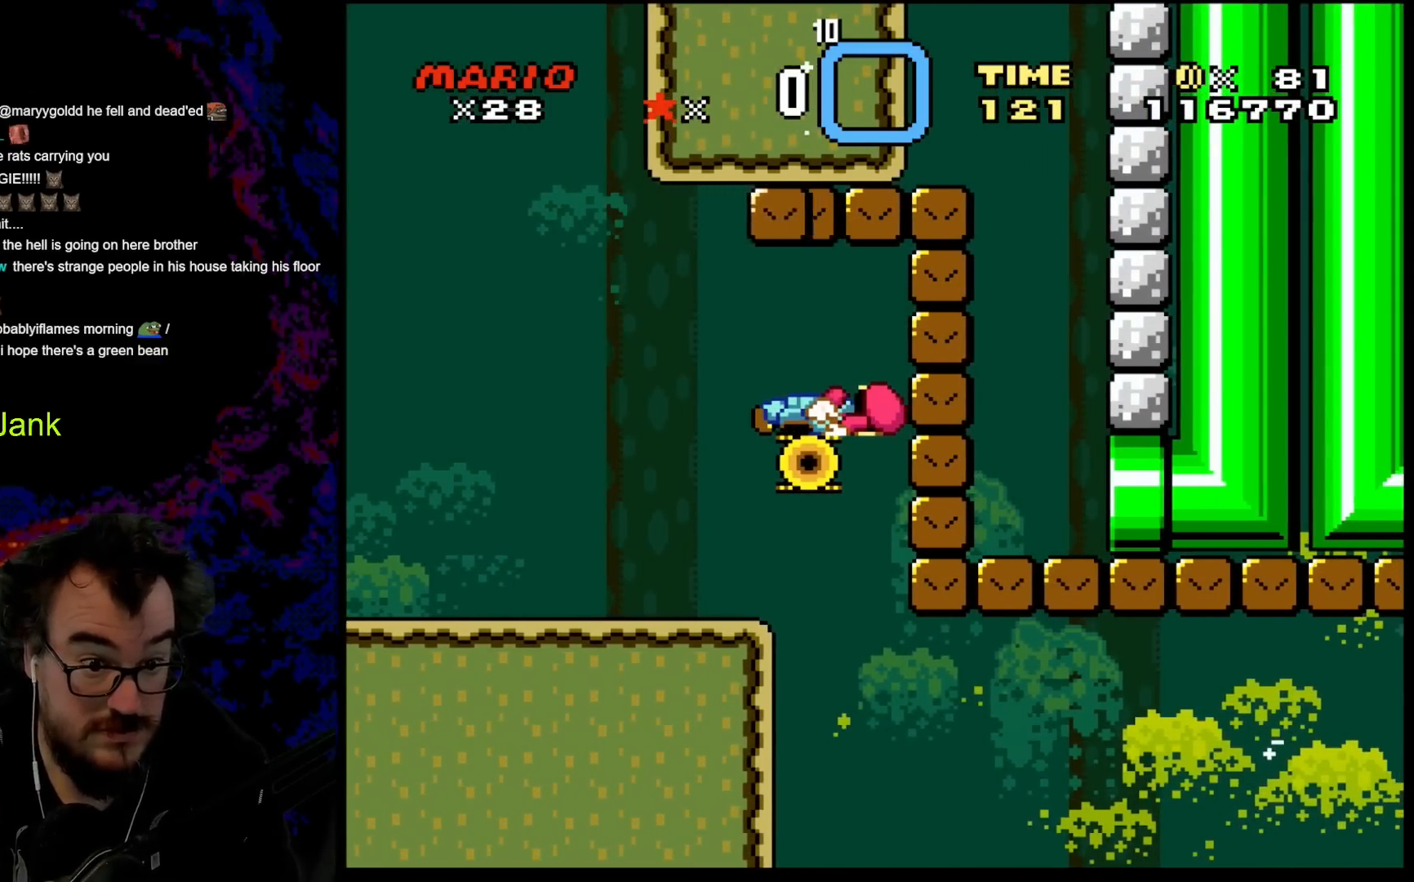
{"buttons": ["Y"], "events": []}
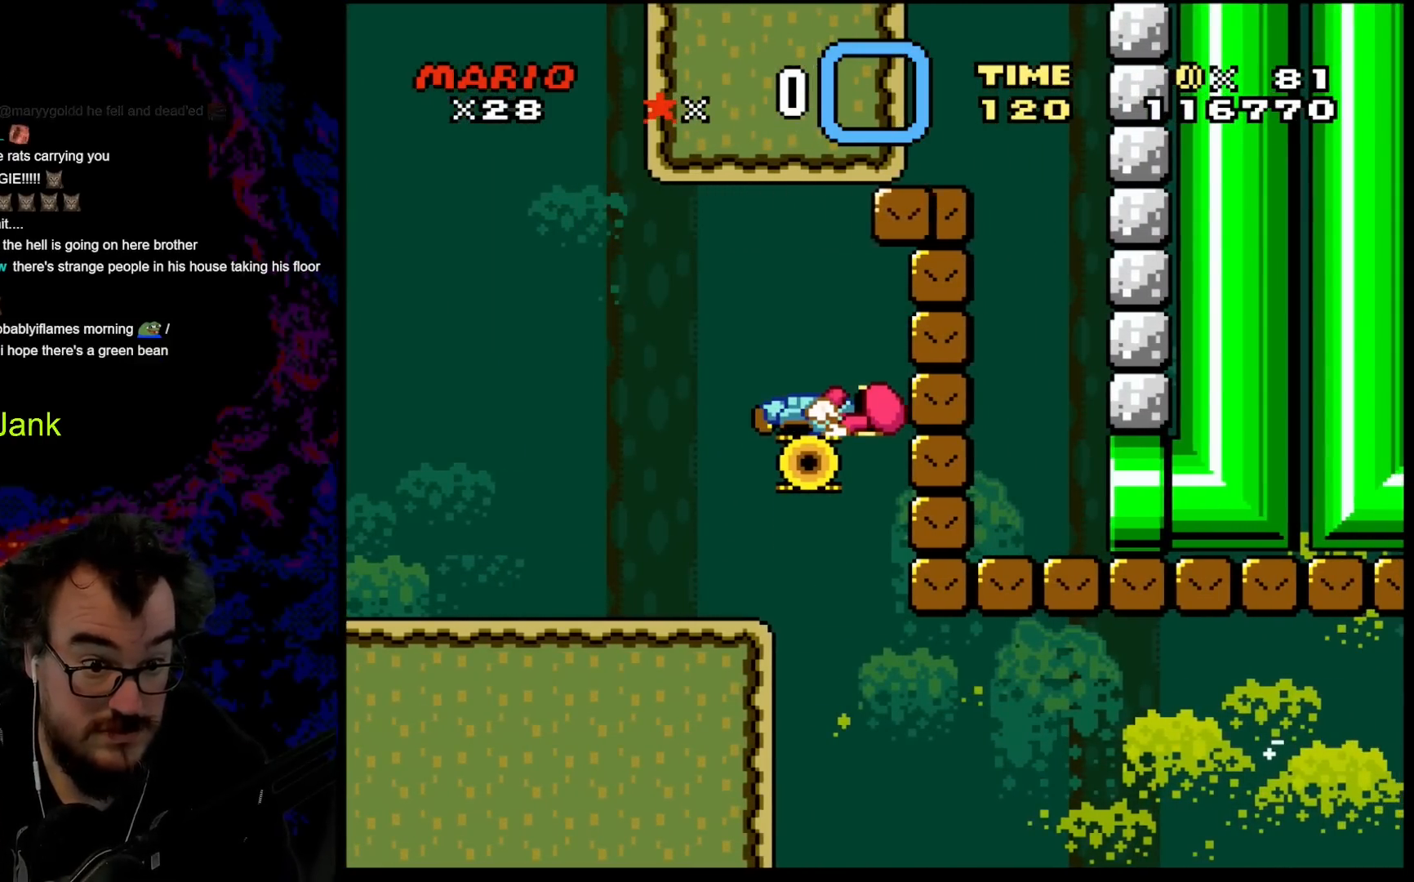
{"buttons": ["B", "Y", "DPAD_UP", "DPAD_RIGHT"], "events": [[333, "B", "down"], [333, "DPAD_RIGHT", "down"], [333, "DPAD_UP", "down"]]}
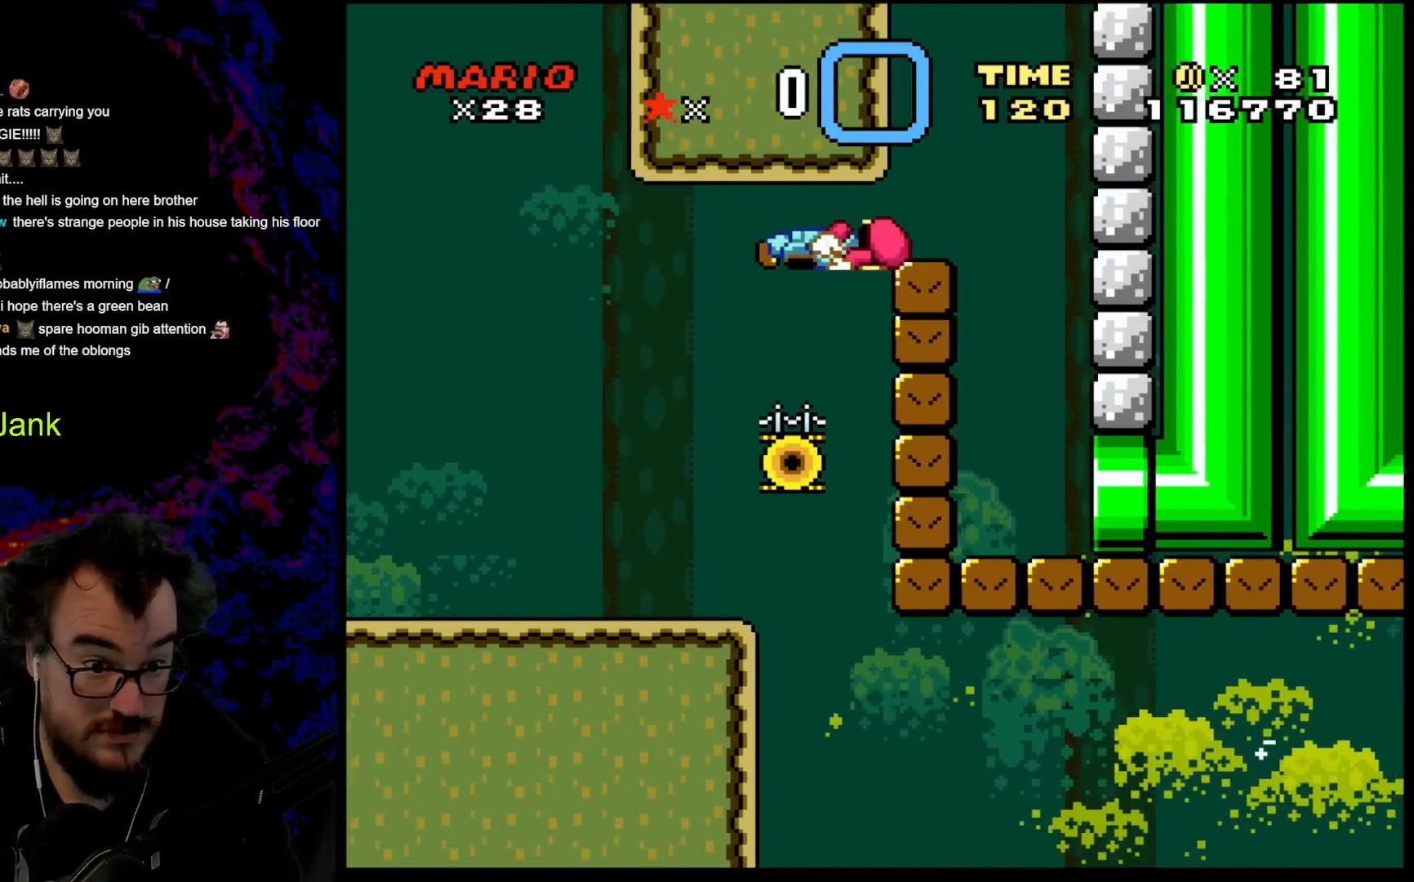
{"buttons": ["B", "Y", "DPAD_UP", "DPAD_RIGHT"], "events": [[417, "B", "up"], [483, "B", "down"]]}
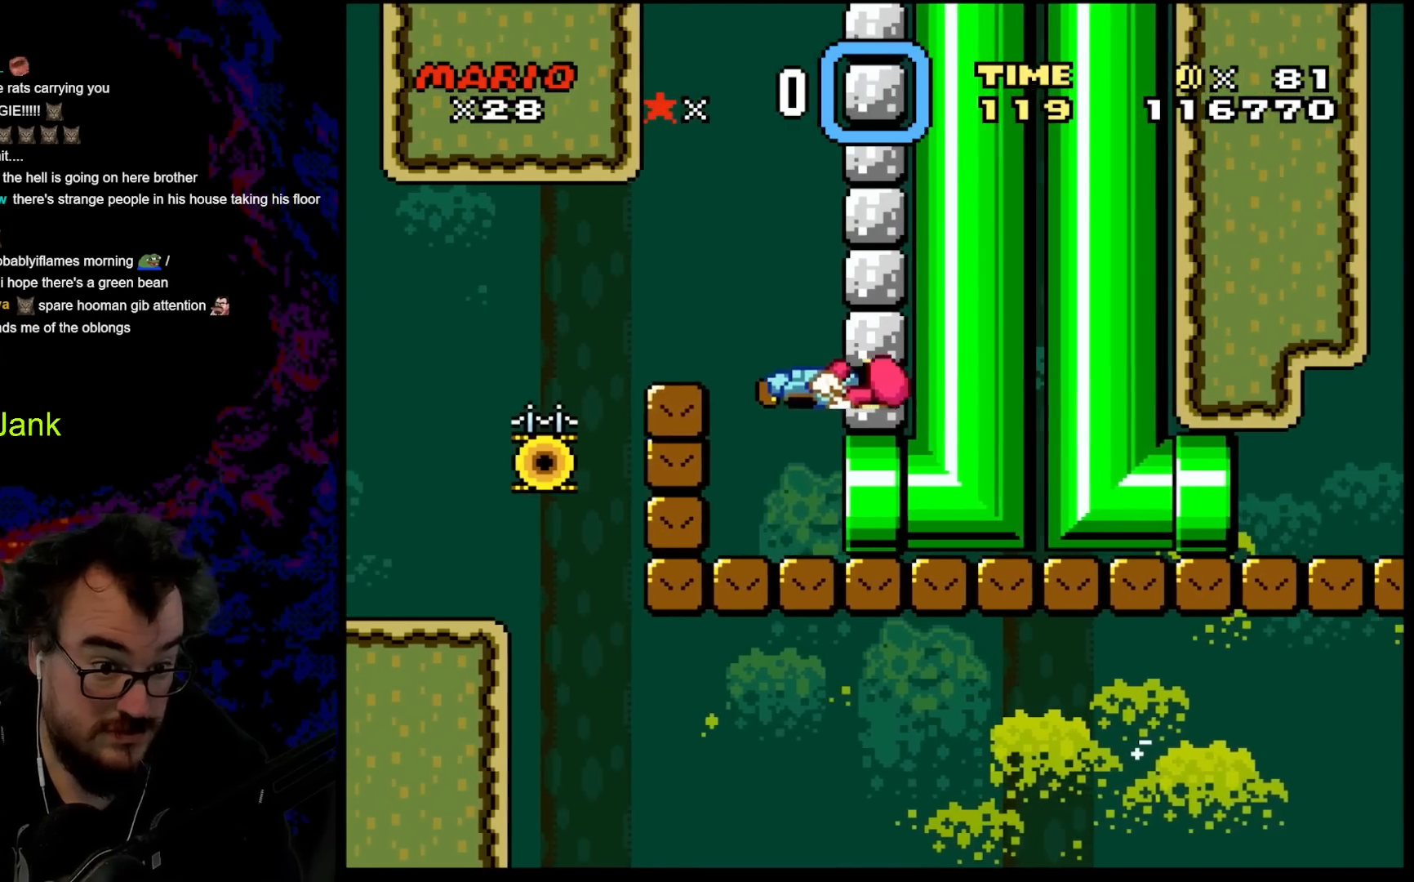
{"buttons": ["Y", "DPAD_RIGHT"], "events": [[117, "B", "up"], [150, "DPAD_UP", "up"]]}
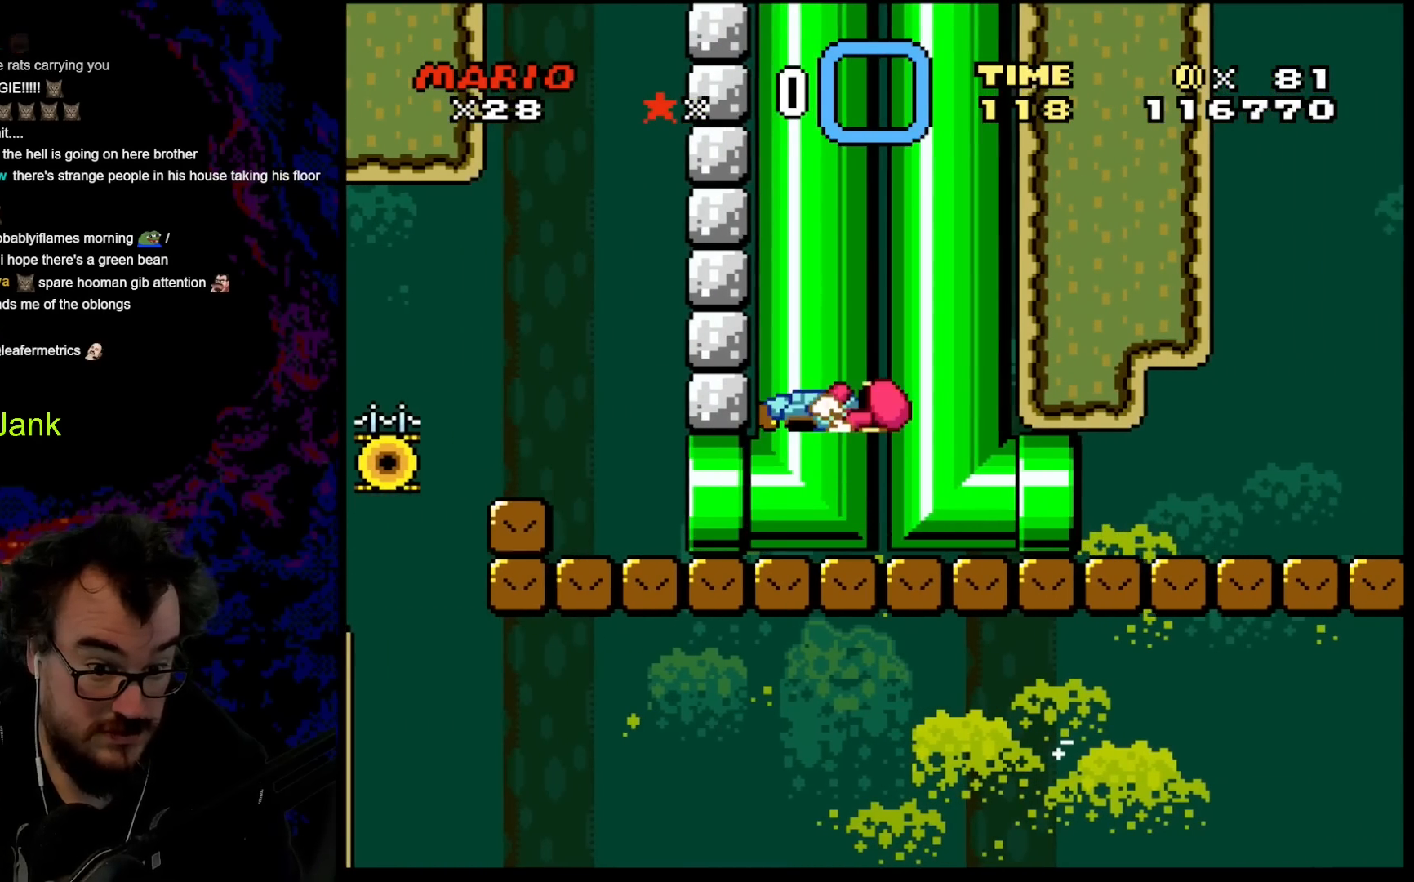
{"buttons": ["B", "Y", "DPAD_RIGHT"], "events": [[117, "DPAD_RIGHT", "up"], [317, "B", "down"], [383, "DPAD_RIGHT", "down"]]}
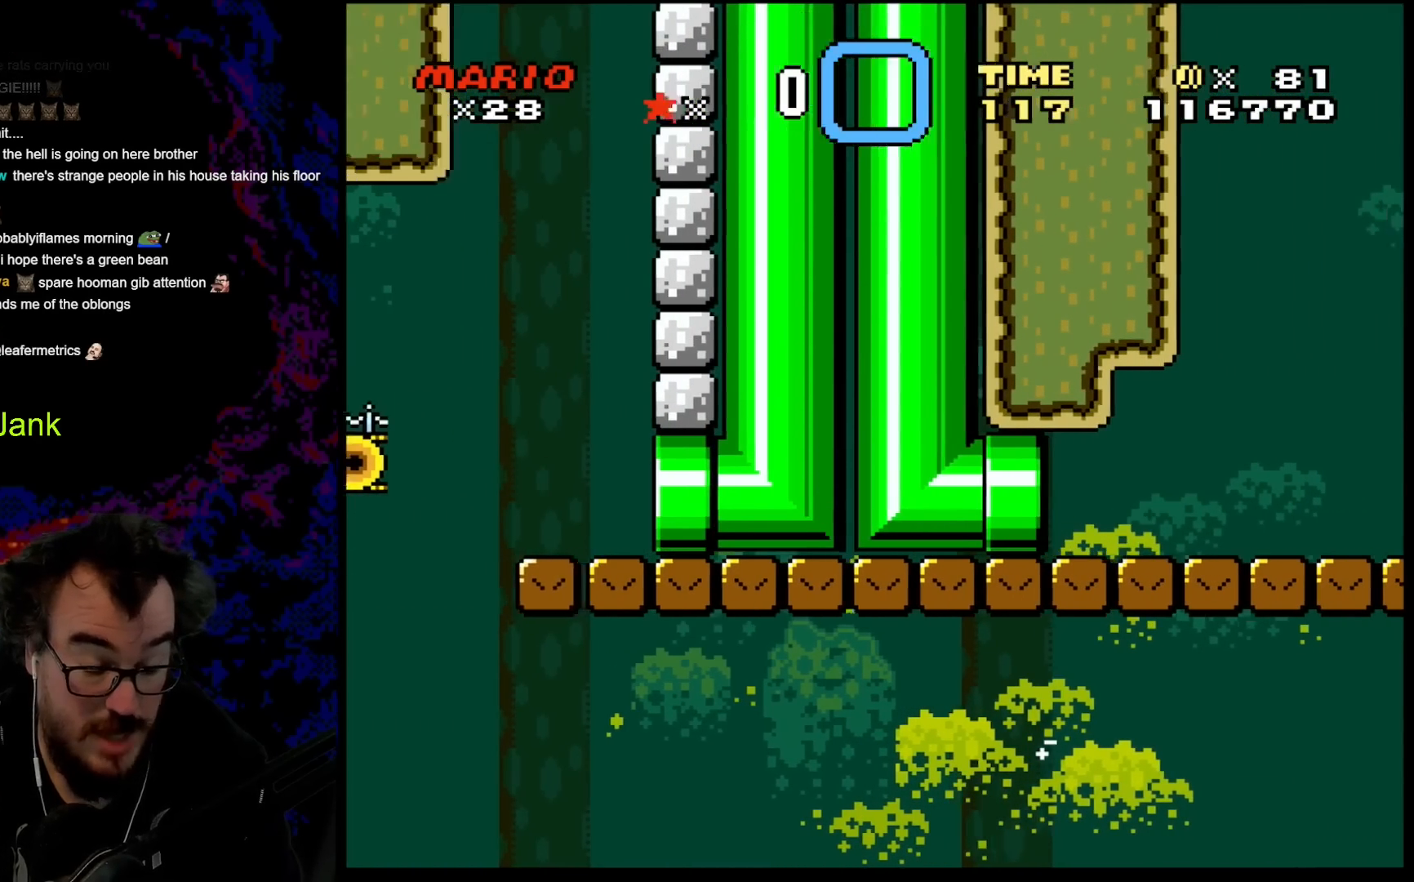
{"buttons": ["B", "Y", "DPAD_RIGHT"], "events": []}
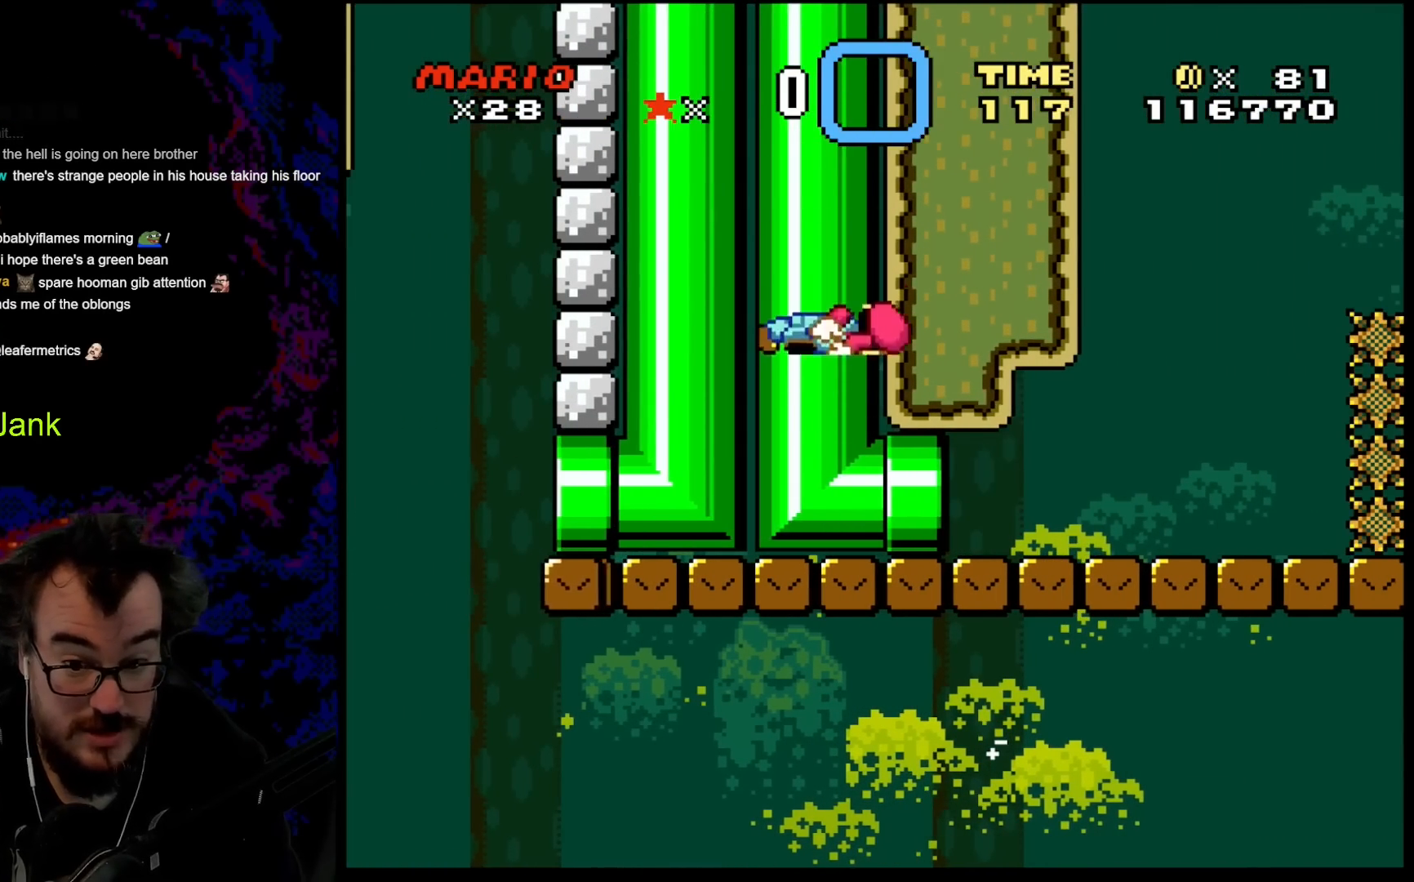
{"buttons": ["Y", "DPAD_RIGHT"], "events": [[433, "B", "up"]]}
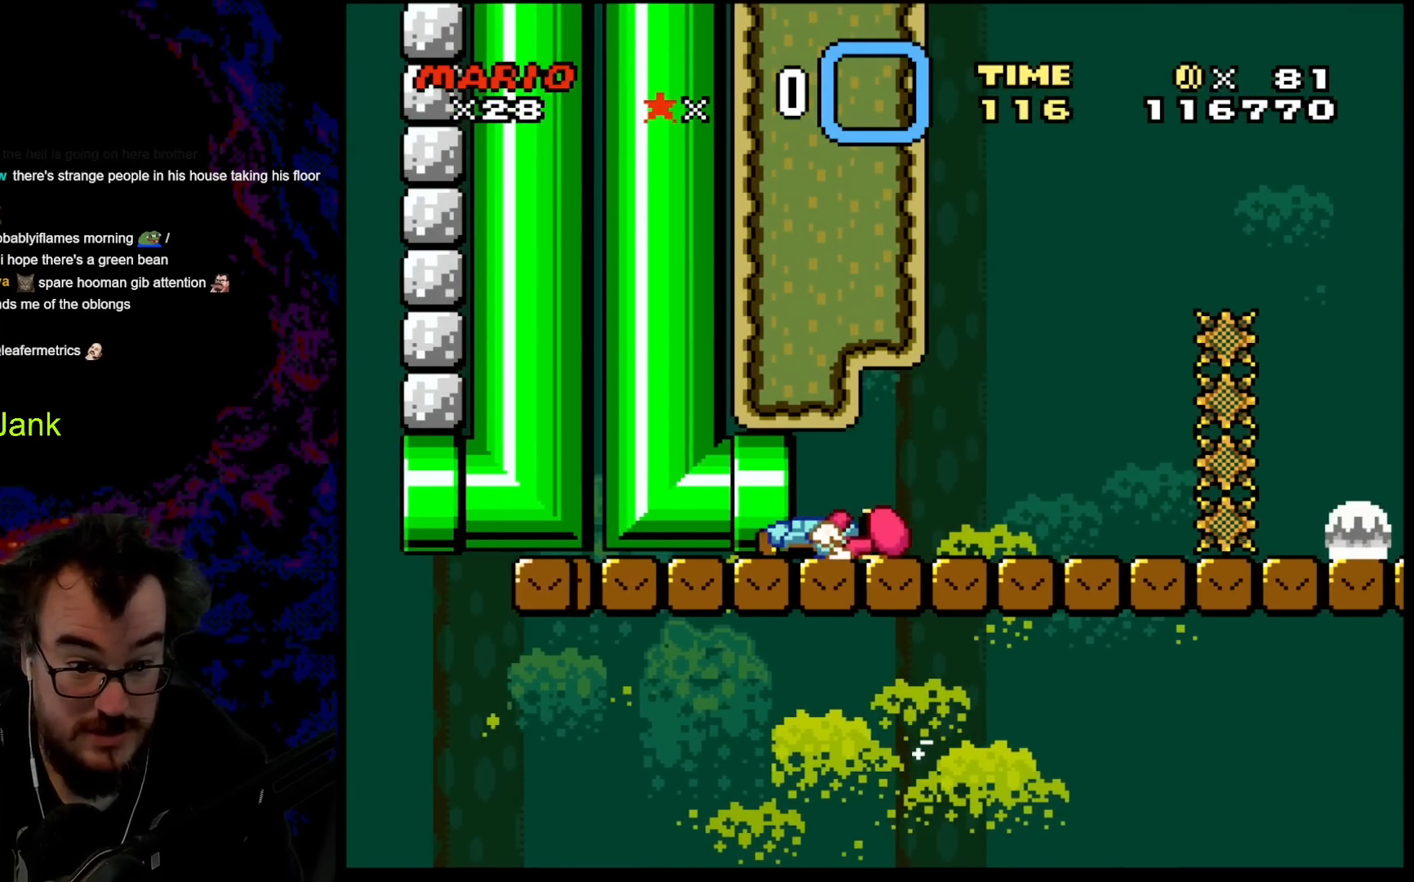
{"buttons": ["Y", "DPAD_UP", "DPAD_RIGHT"], "events": [[83, "DPAD_UP", "down"], [117, "B", "down"], [433, "B", "up"]]}
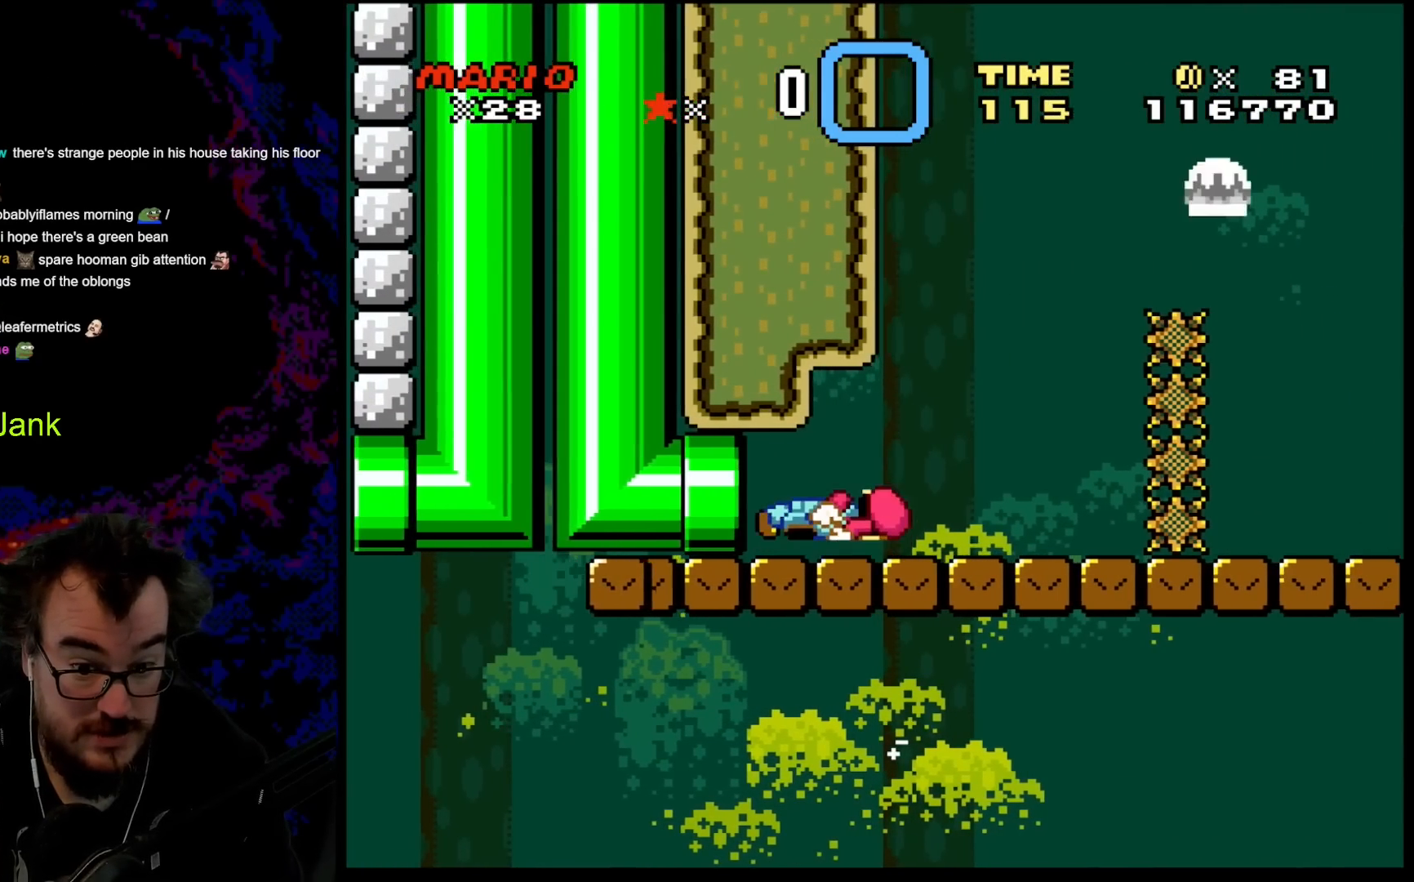
{"buttons": ["Y"], "events": [[33, "B", "down"], [183, "B", "up"], [367, "DPAD_RIGHT", "up"], [383, "DPAD_LEFT", "down"], [400, "DPAD_UP", "up"], [483, "DPAD_LEFT", "up"]]}
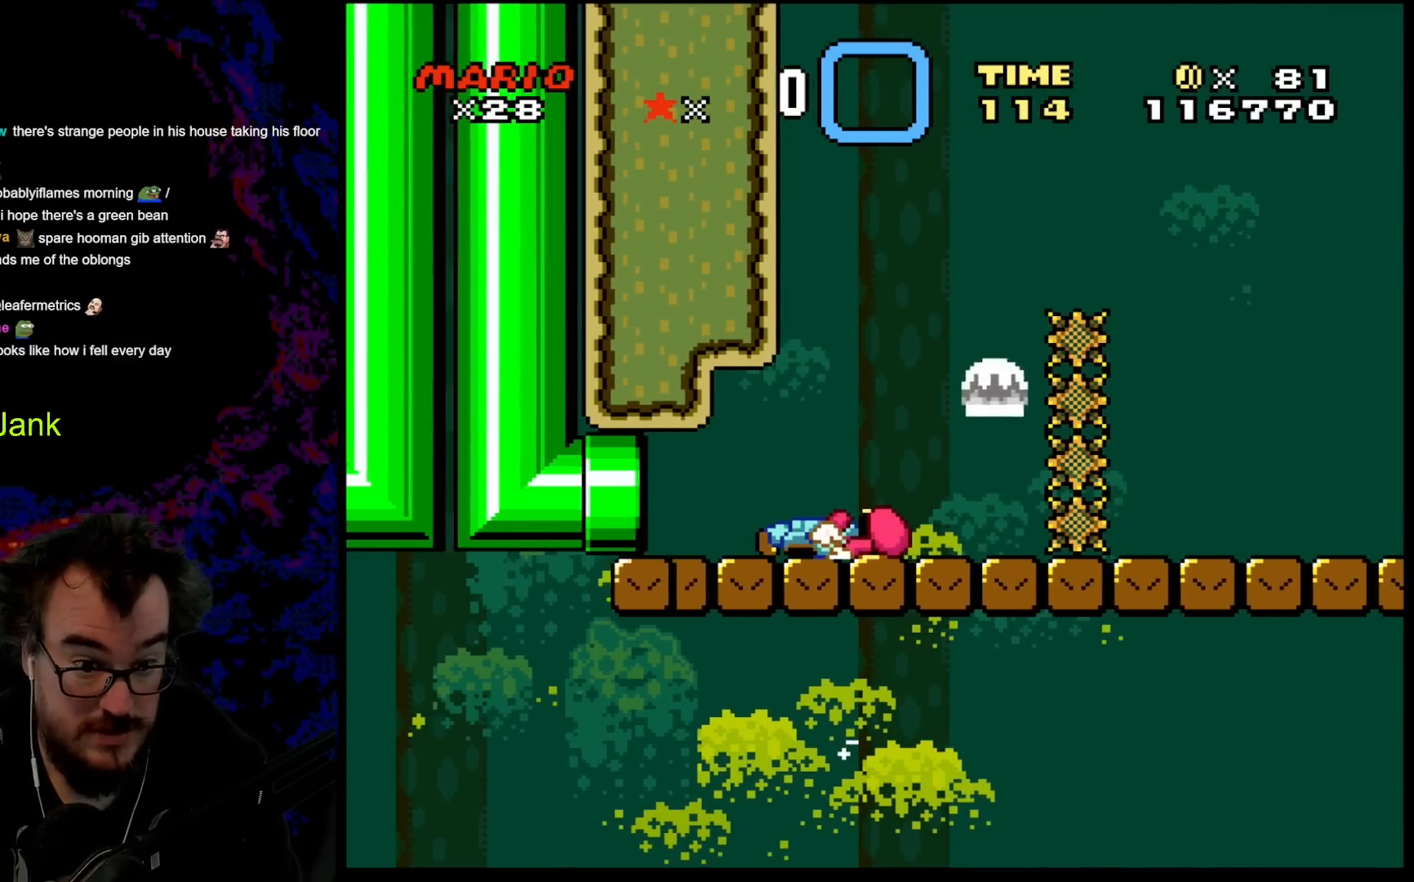
{"buttons": ["B", "Y", "DPAD_LEFT"], "events": [[83, "B", "down"], [100, "DPAD_RIGHT", "down"], [133, "DPAD_UP", "down"], [233, "B", "up"], [300, "B", "down"], [317, "DPAD_LEFT", "down"], [317, "DPAD_RIGHT", "up"], [333, "DPAD_UP", "up"]]}
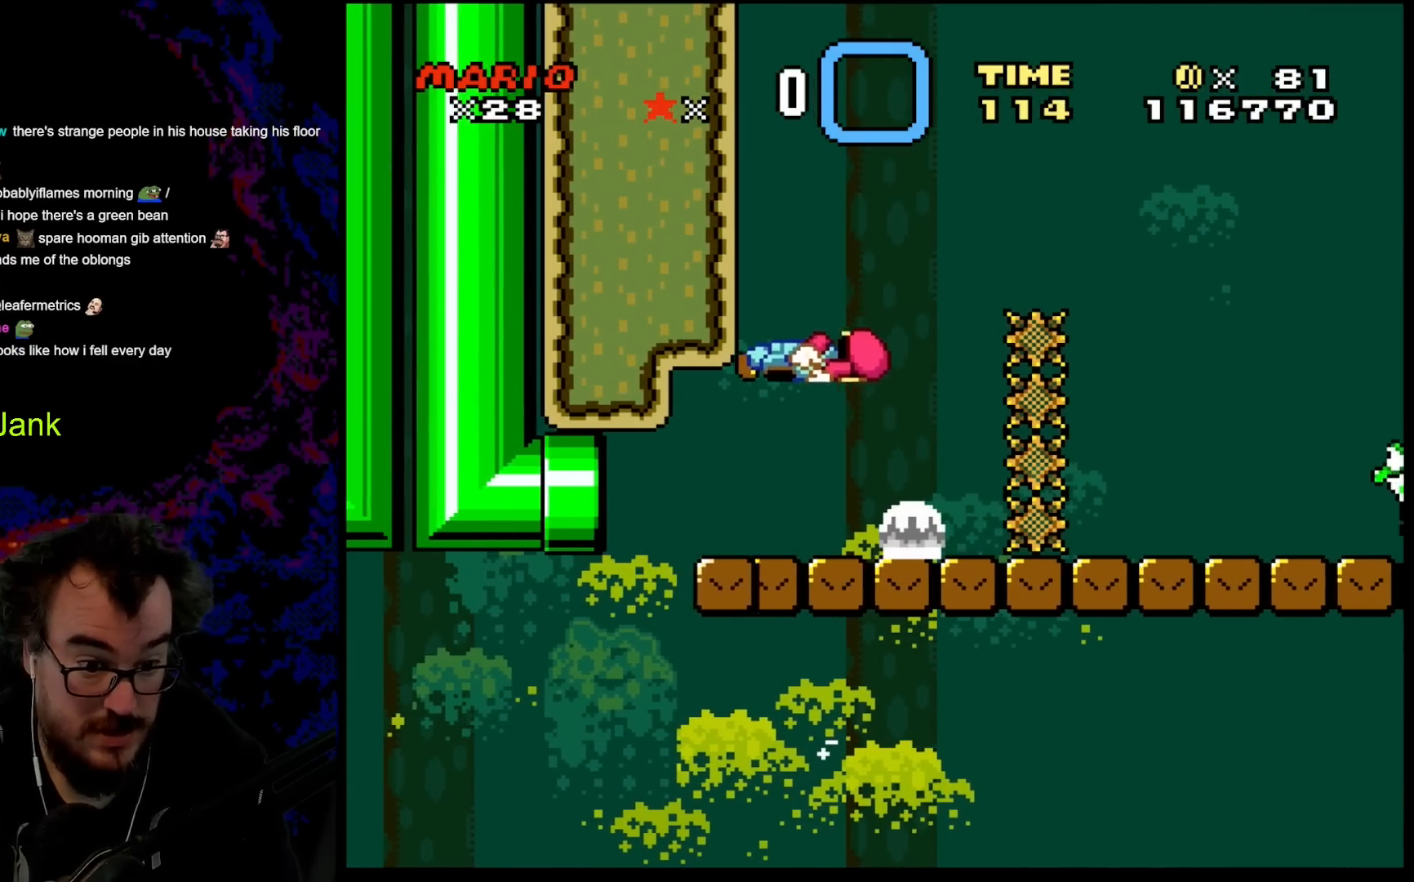
{"buttons": ["X", "DPAD_RIGHT"], "events": [[17, "B", "up"], [50, "Y", "up"], [67, "DPAD_LEFT", "up"], [67, "X", "down"], [83, "DPAD_RIGHT", "down"], [233, "DPAD_RIGHT", "up"], [283, "DPAD_RIGHT", "down"], [317, "A", "down"], [433, "A", "up"]]}
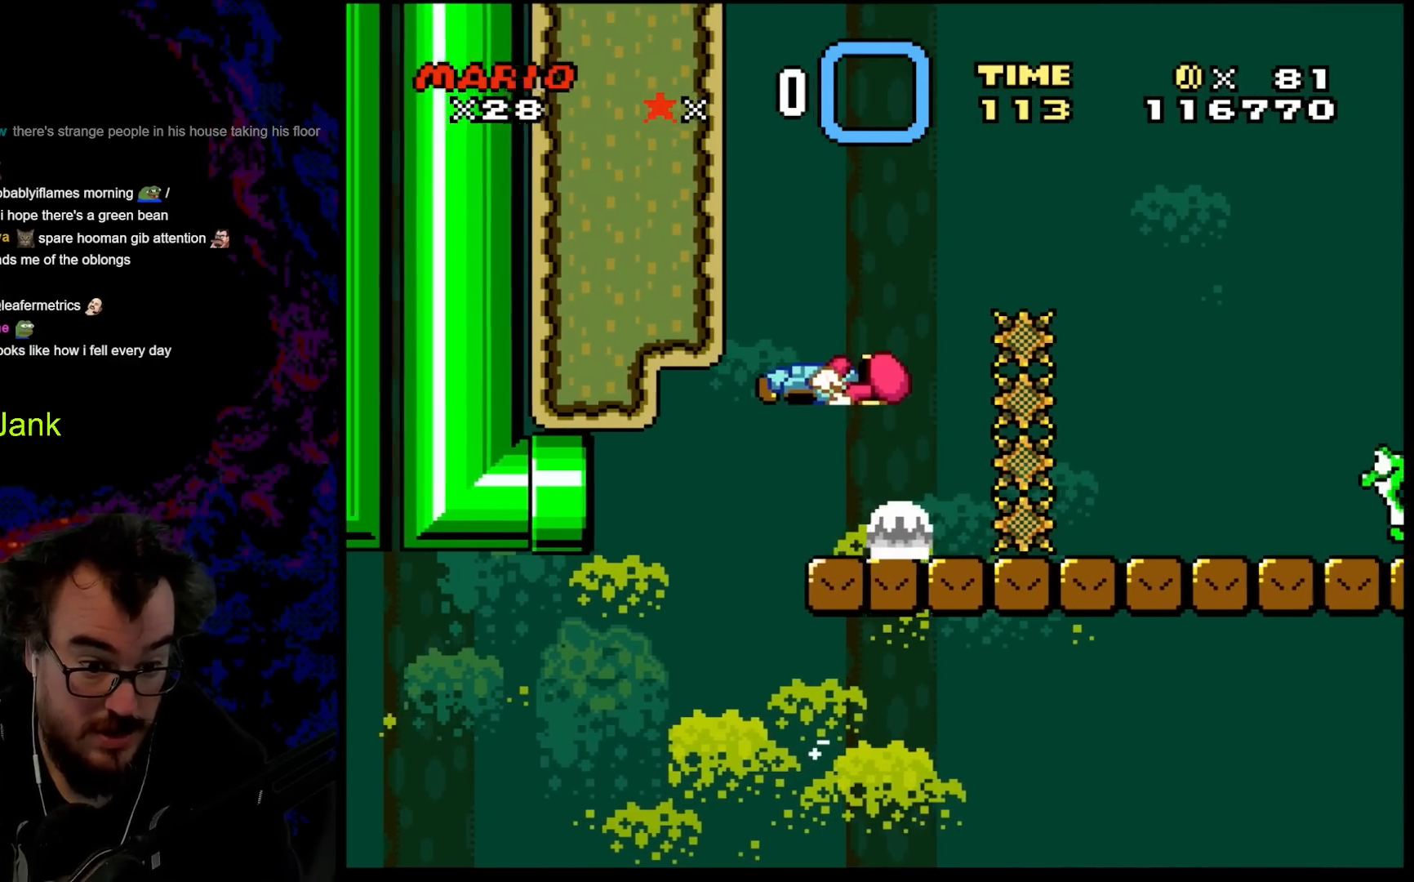
{"buttons": ["A", "X", "DPAD_RIGHT"], "events": [[167, "DPAD_DOWN", "down"], [183, "DPAD_LEFT", "down"], [183, "DPAD_RIGHT", "up"], [200, "DPAD_DOWN", "up"], [233, "A", "down"], [317, "DPAD_DOWN", "down"], [333, "DPAD_DOWN", "up"], [333, "DPAD_LEFT", "up"], [333, "DPAD_RIGHT", "down"]]}
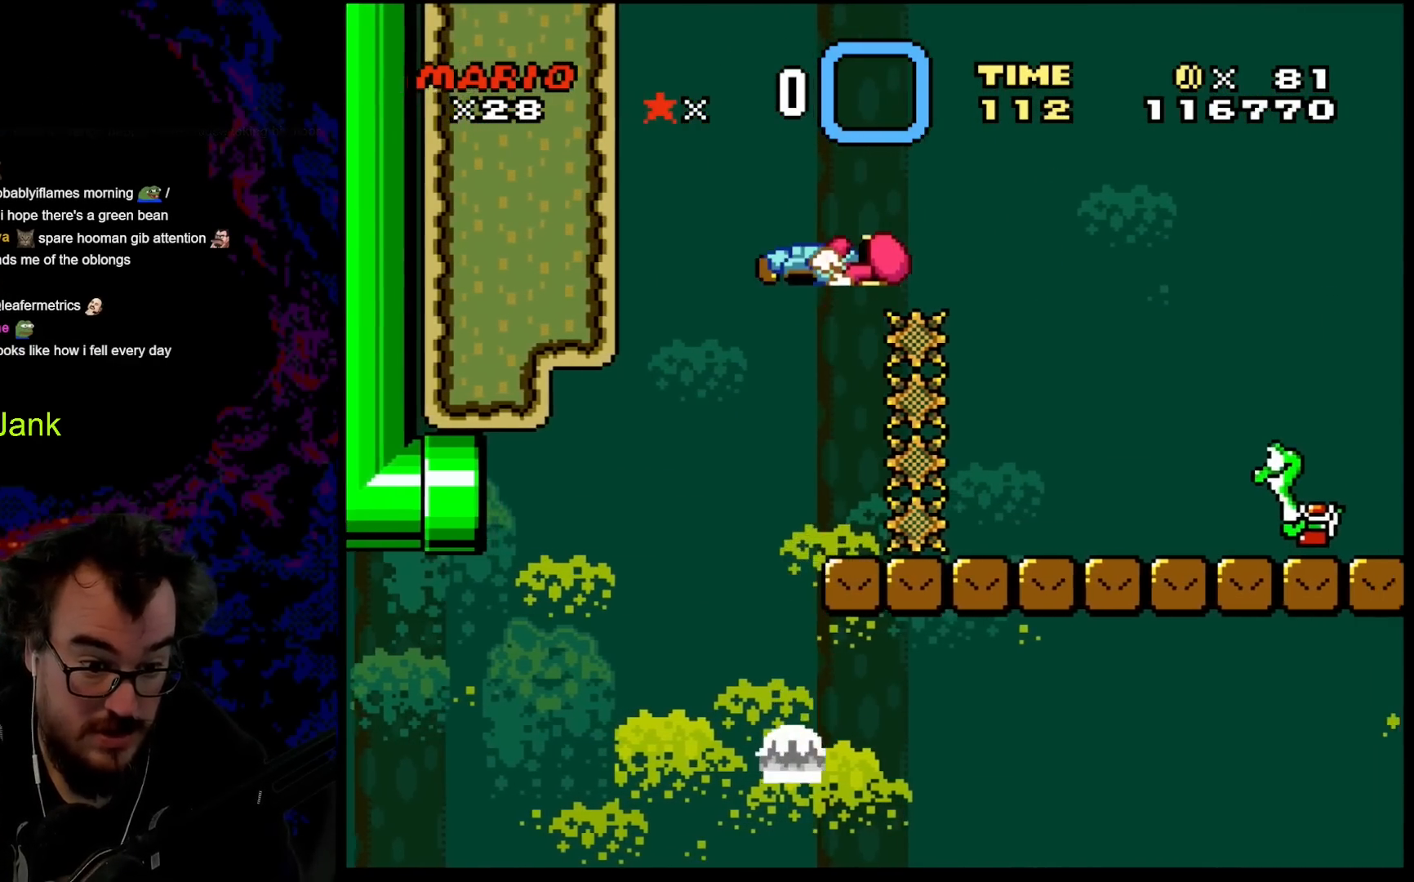
{"buttons": ["Y", "DPAD_RIGHT"], "events": [[417, "A", "up"], [467, "Y", "down"], [483, "X", "up"]]}
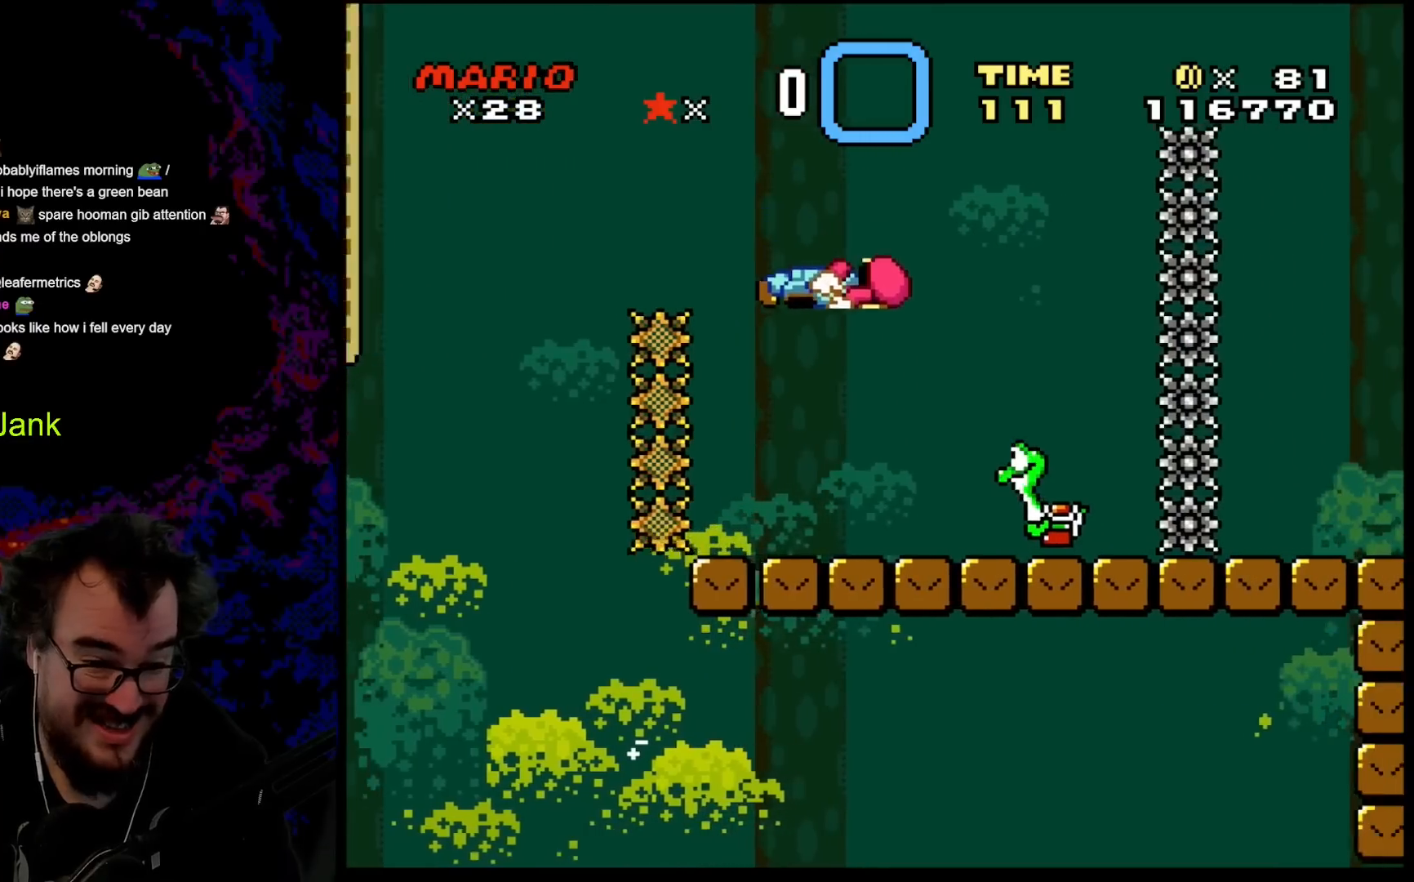
{"buttons": ["Y", "DPAD_UP", "DPAD_RIGHT"], "events": [[117, "DPAD_RIGHT", "up"], [283, "DPAD_RIGHT", "down"], [350, "B", "down"], [350, "DPAD_UP", "down"], [433, "B", "up"]]}
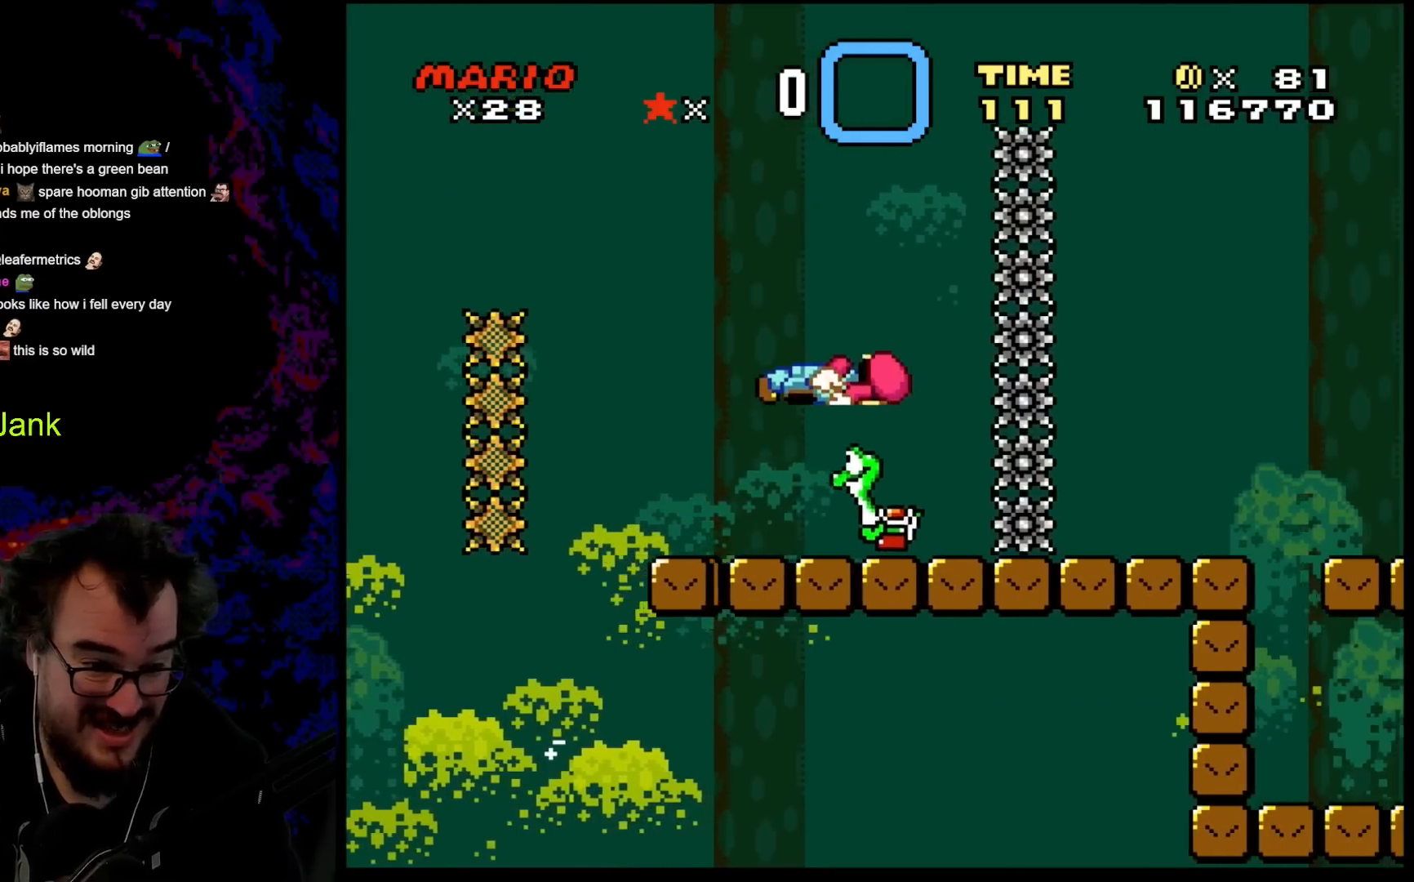
{"buttons": ["Y"], "events": [[17, "DPAD_UP", "up"], [150, "DPAD_LEFT", "down"], [167, "DPAD_RIGHT", "up"], [283, "DPAD_LEFT", "up"]]}
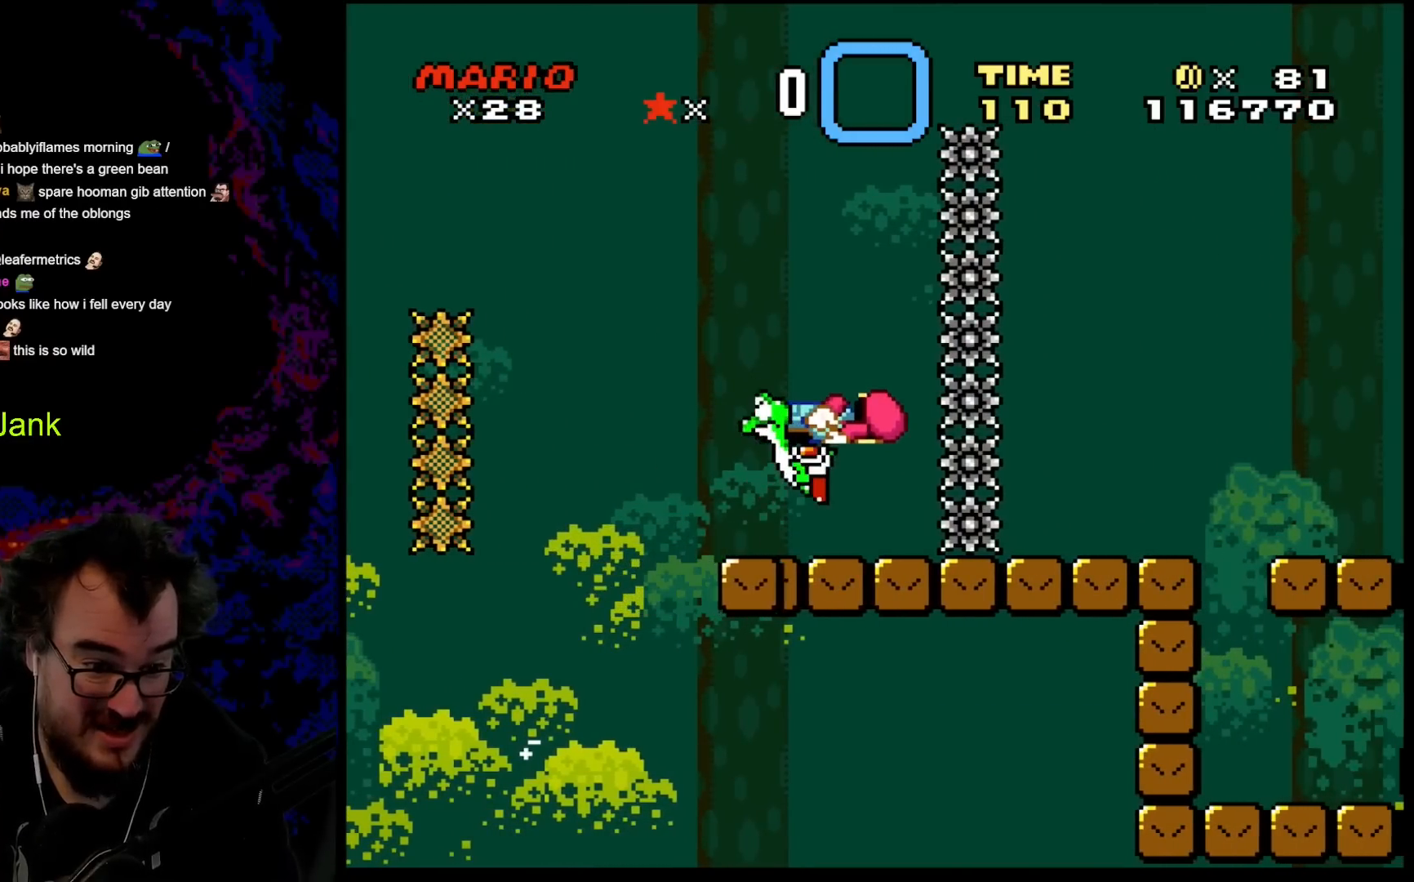
{"buttons": ["A", "X", "DPAD_RIGHT"], "events": [[17, "B", "down"], [283, "B", "up"], [283, "X", "down"], [283, "Y", "up"], [300, "A", "down"], [350, "DPAD_RIGHT", "down"]]}
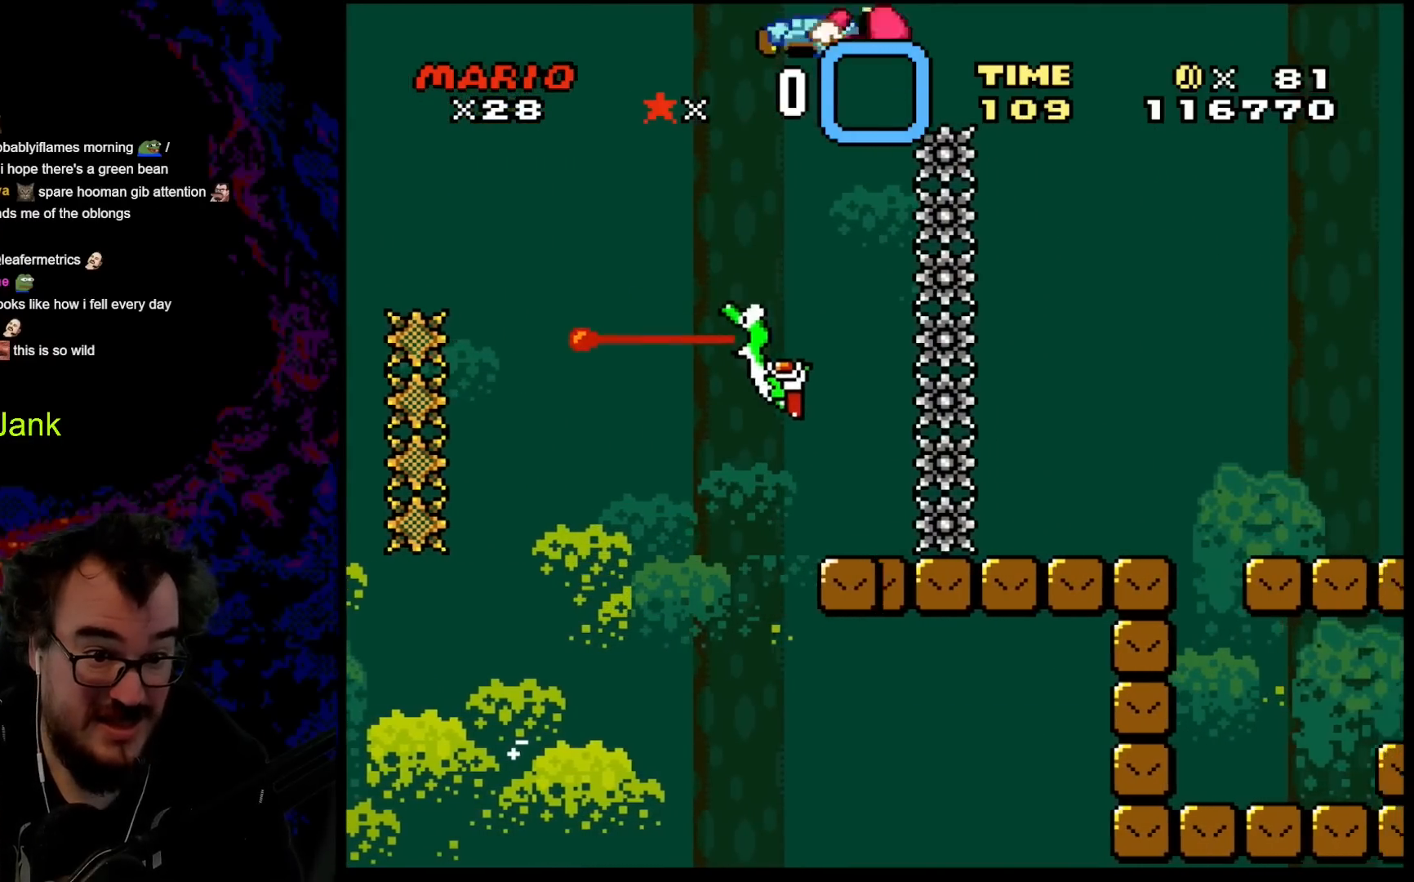
{"buttons": ["Y", "DPAD_RIGHT"], "events": [[283, "A", "up"], [317, "X", "up"], [317, "Y", "down"]]}
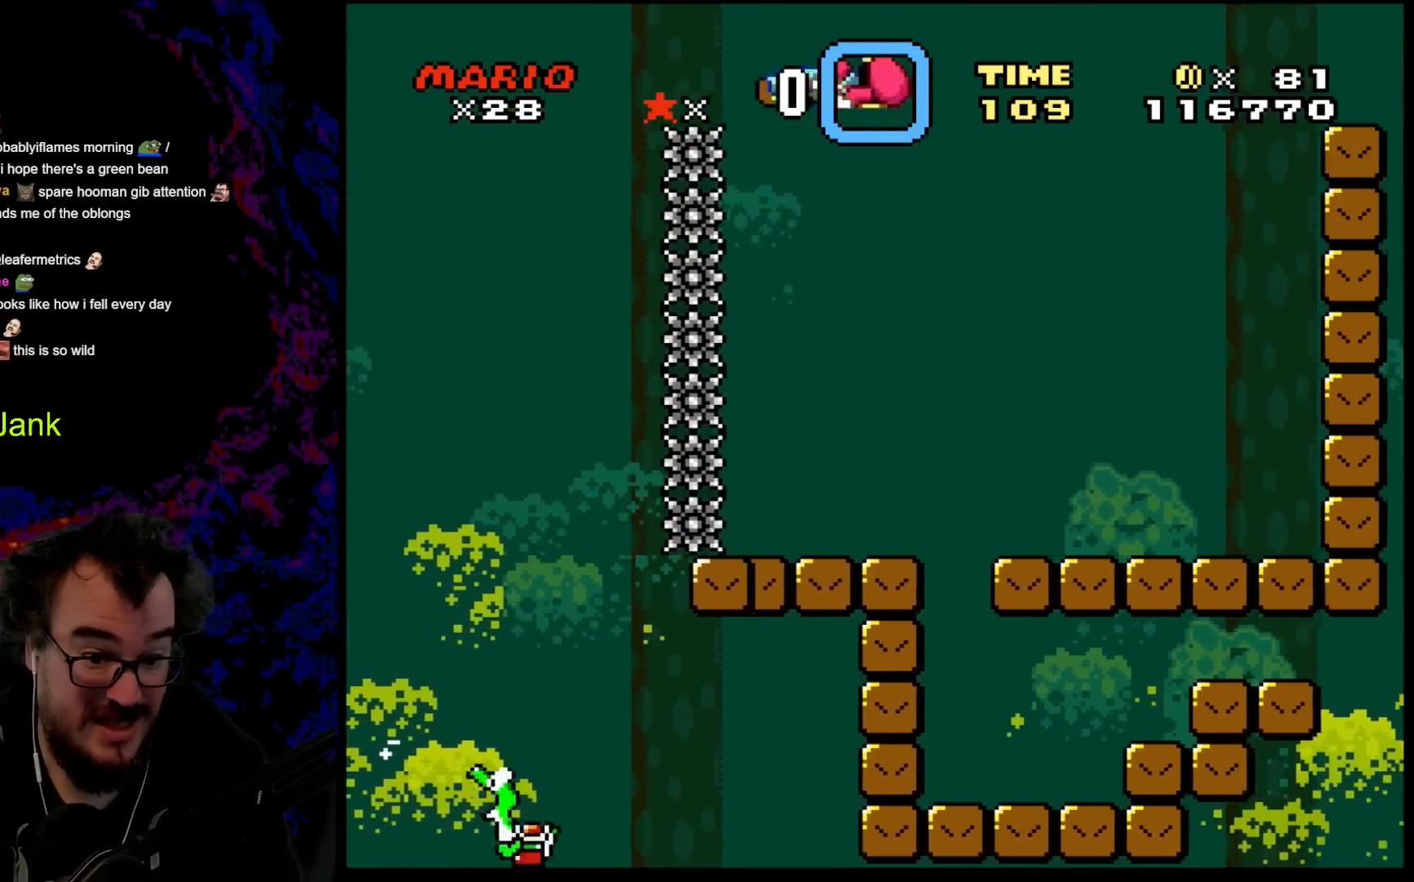
{"buttons": ["Y"], "events": [[233, "DPAD_DOWN", "down"], [233, "DPAD_RIGHT", "up"], [250, "DPAD_DOWN", "up"], [250, "DPAD_LEFT", "down"], [383, "DPAD_DOWN", "down"], [383, "DPAD_LEFT", "up"], [383, "DPAD_RIGHT", "down"], [417, "DPAD_DOWN", "up"], [500, "DPAD_RIGHT", "up"]]}
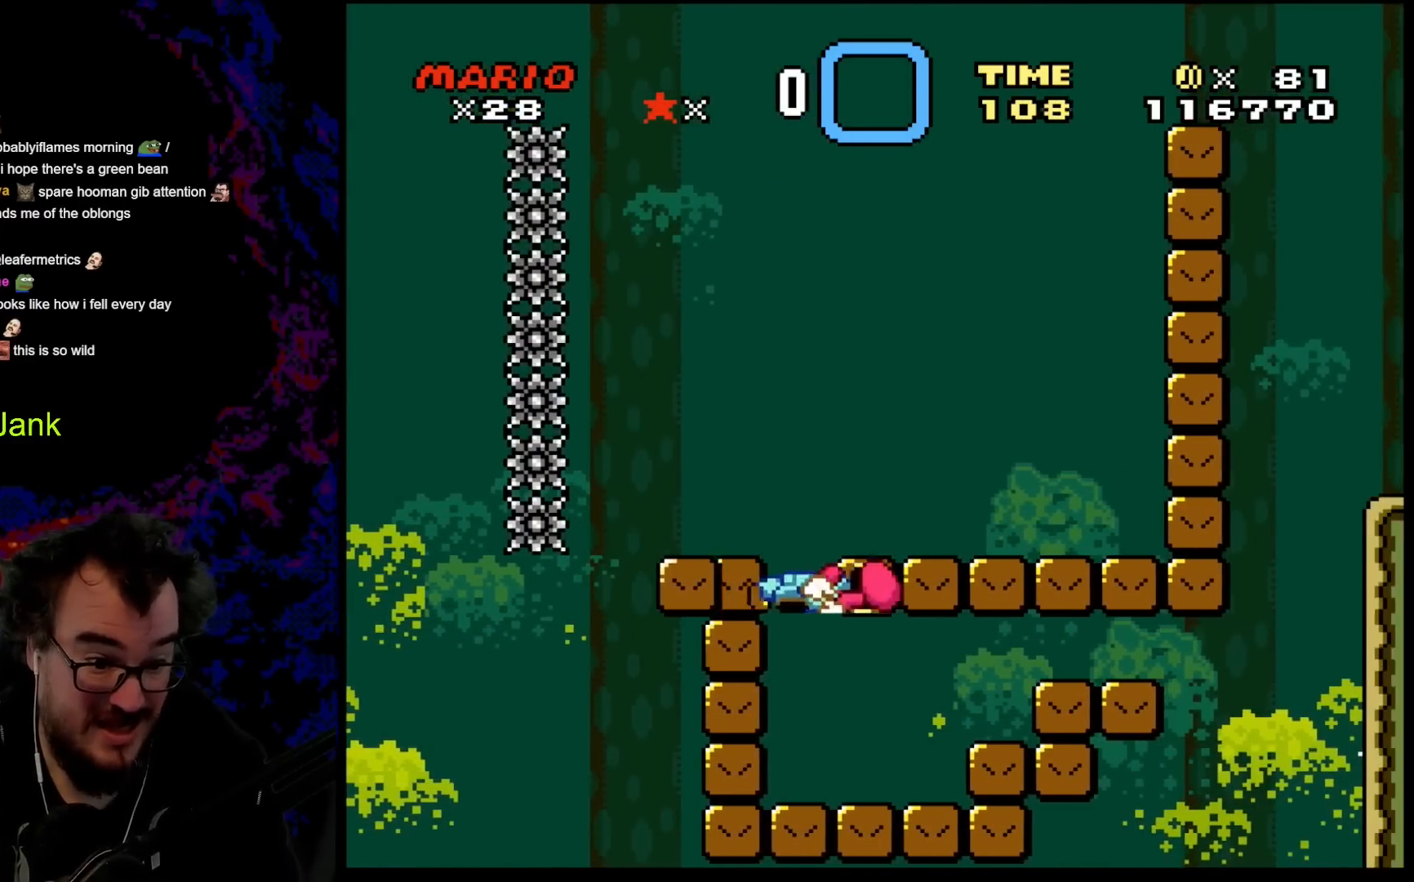
{"buttons": ["B", "Y", "DPAD_UP", "DPAD_RIGHT"], "events": [[283, "B", "down"], [283, "DPAD_UP", "down"], [483, "DPAD_RIGHT", "down"]]}